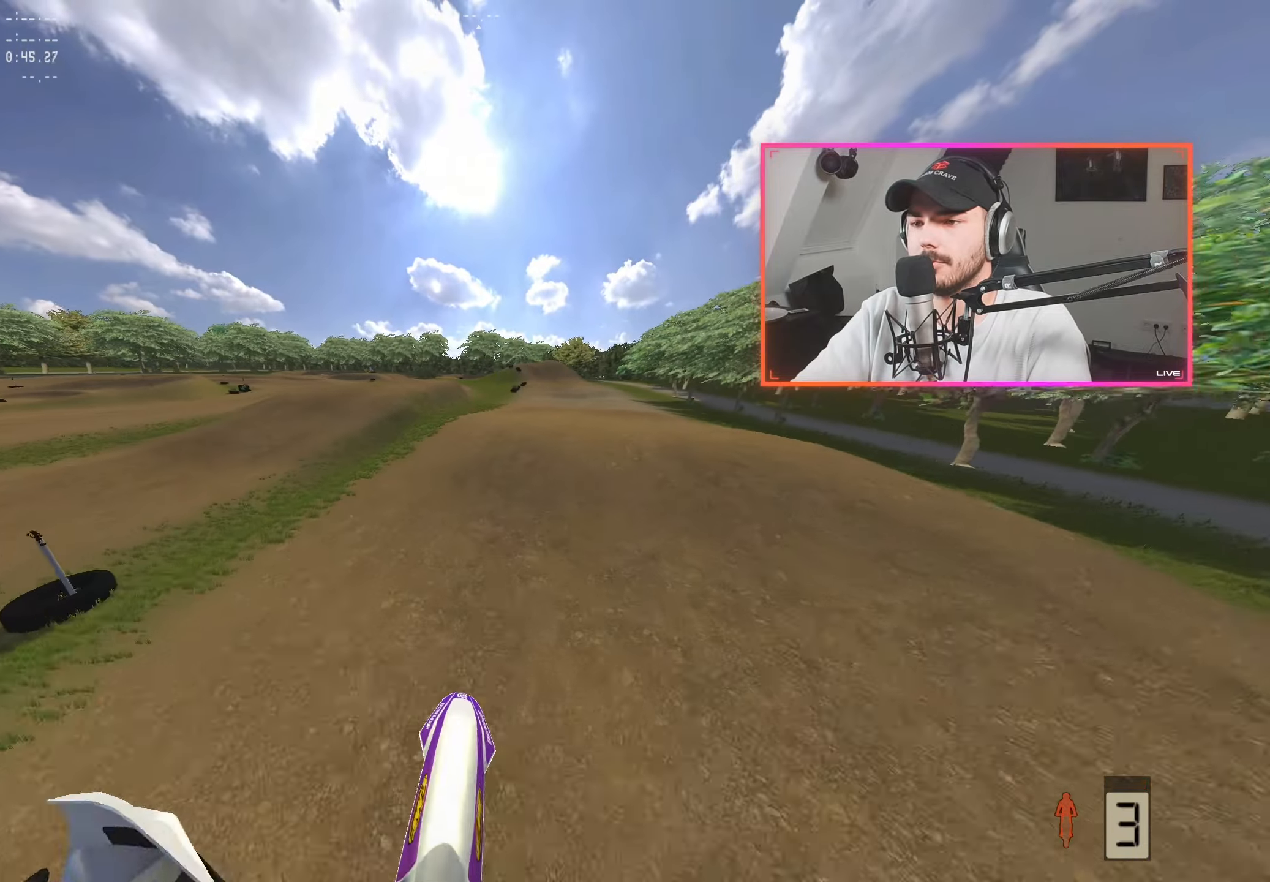
Gameplay with a controller (Xbox layout); each line is a JSON object with the inputs held at the frame after it. "events" lists button and stick changes between this image and that frame as [ms after this image, input, new state], when the widget could be followed in between.
{"buttons": [], "left_stick": "center", "right_stick": "center", "events": [[117, "left_stick", "right"], [283, "left_stick", "center"], [367, "left_stick", "right"], [483, "left_stick", "center"]]}
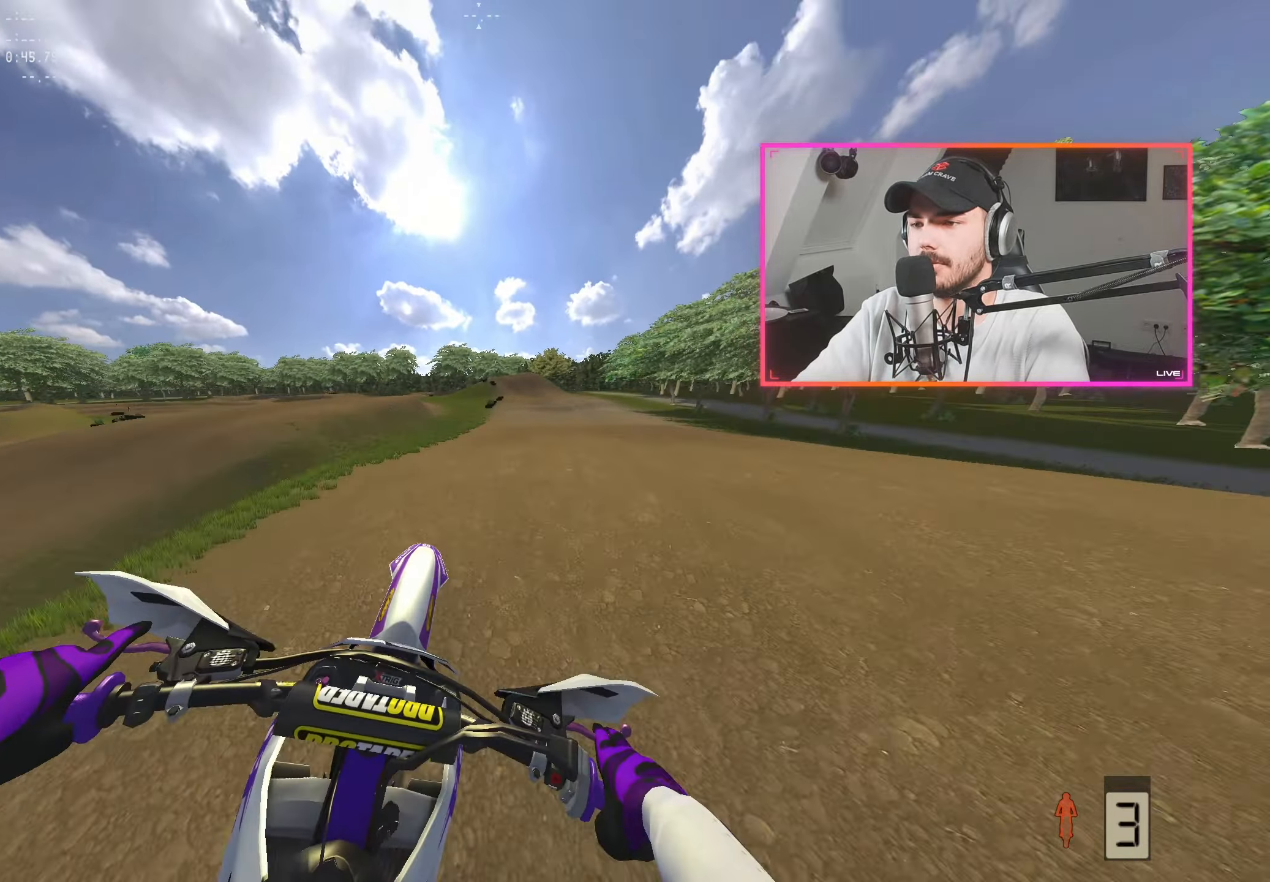
{"buttons": ["R2"], "left_stick": "left", "right_stick": "center", "events": [[383, "left_stick", "left"], [450, "R2", "down"]]}
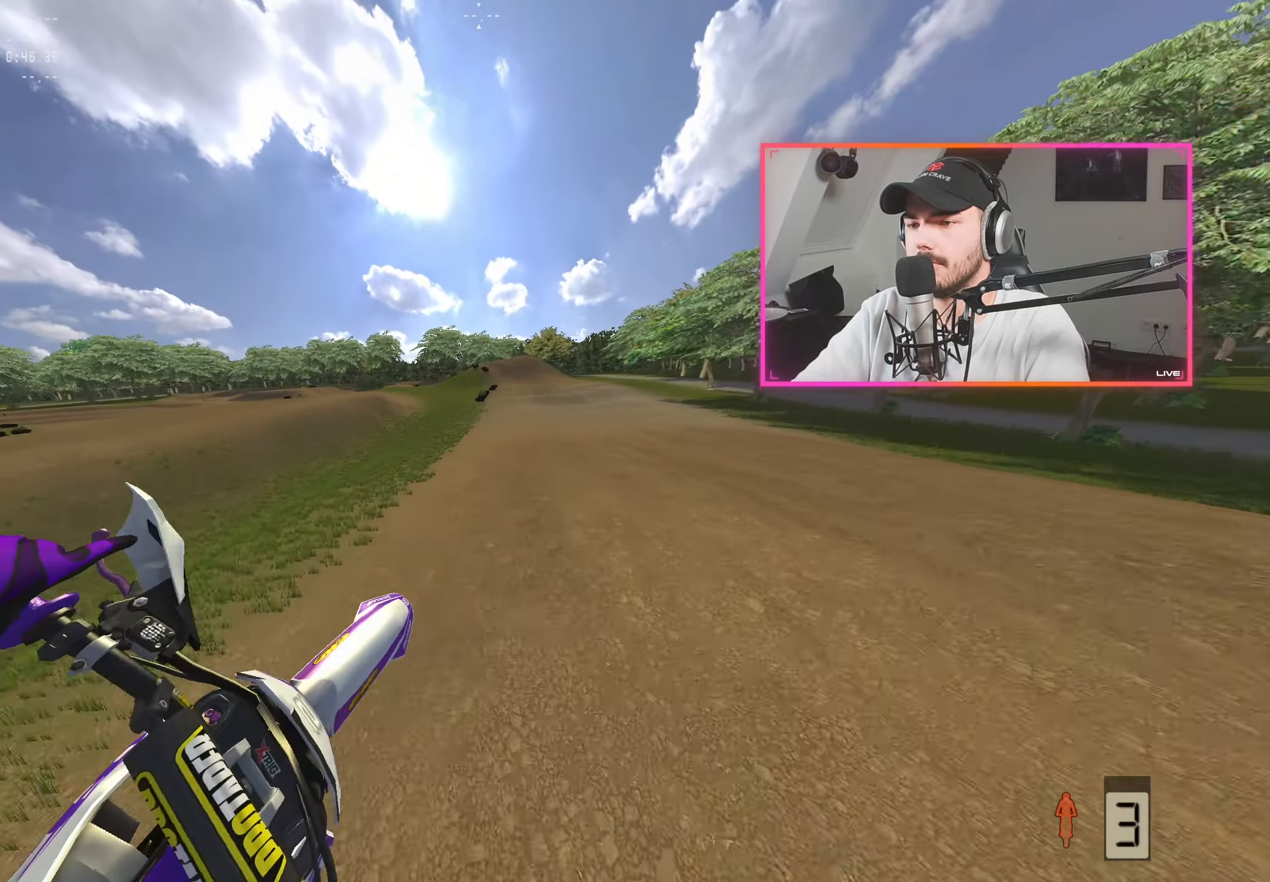
{"buttons": ["R2"], "left_stick": "center", "right_stick": "center", "events": [[17, "left_stick", "center"]]}
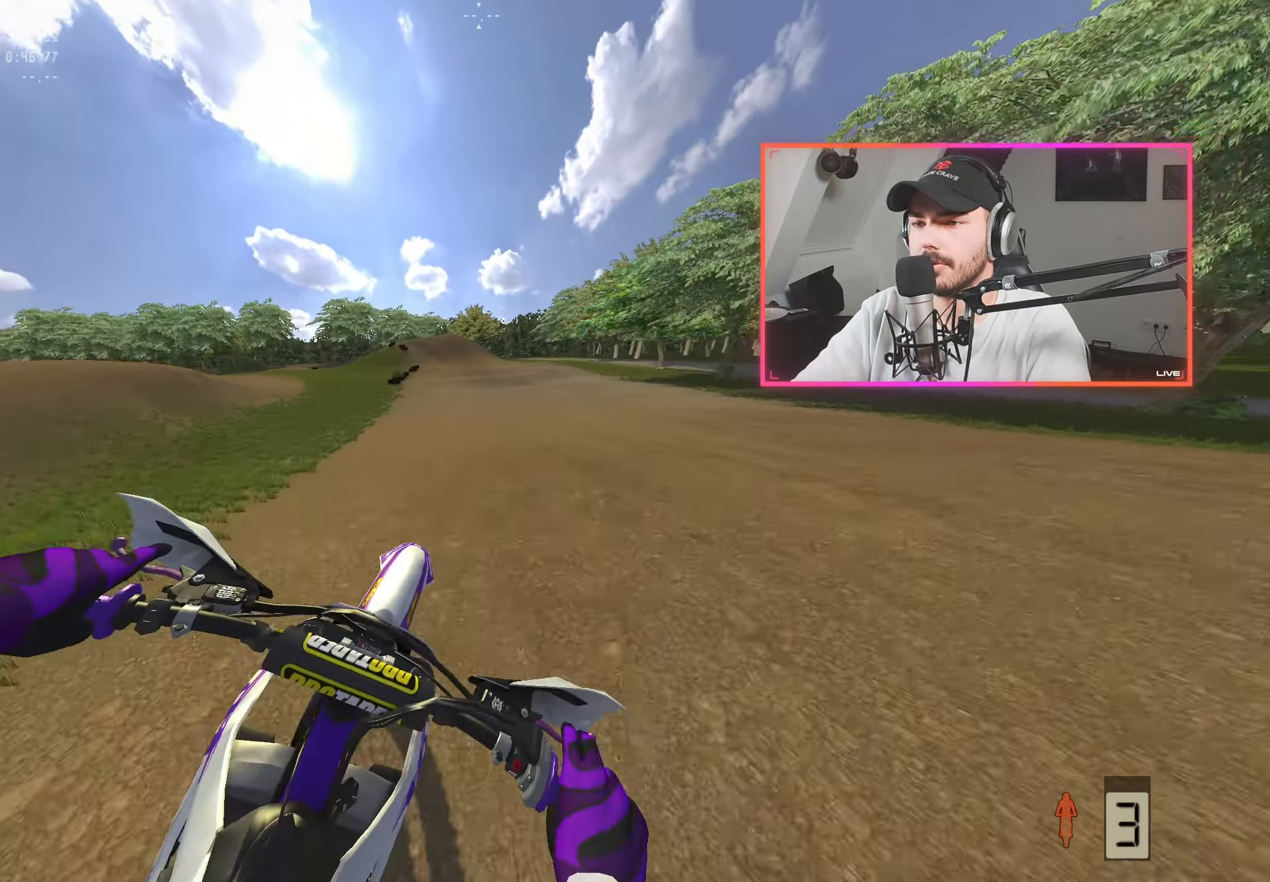
{"buttons": ["R2"], "left_stick": "center", "right_stick": "center", "events": [[367, "left_stick", "left"], [483, "left_stick", "center"]]}
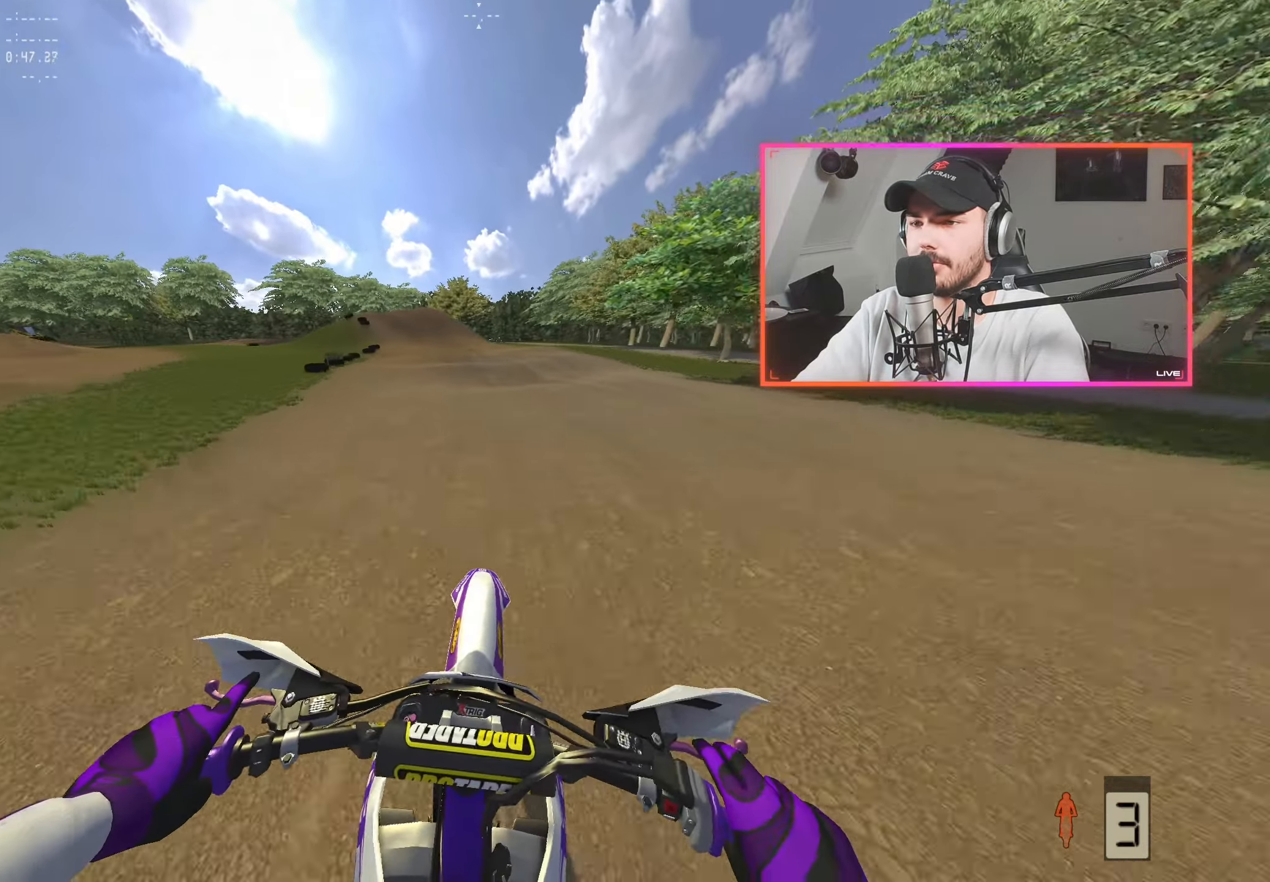
{"buttons": ["R2"], "left_stick": "center", "right_stick": "down", "events": [[83, "right_stick", "down"], [117, "left_stick", "left"], [267, "left_stick", "center"], [367, "left_stick", "left"], [483, "left_stick", "center"]]}
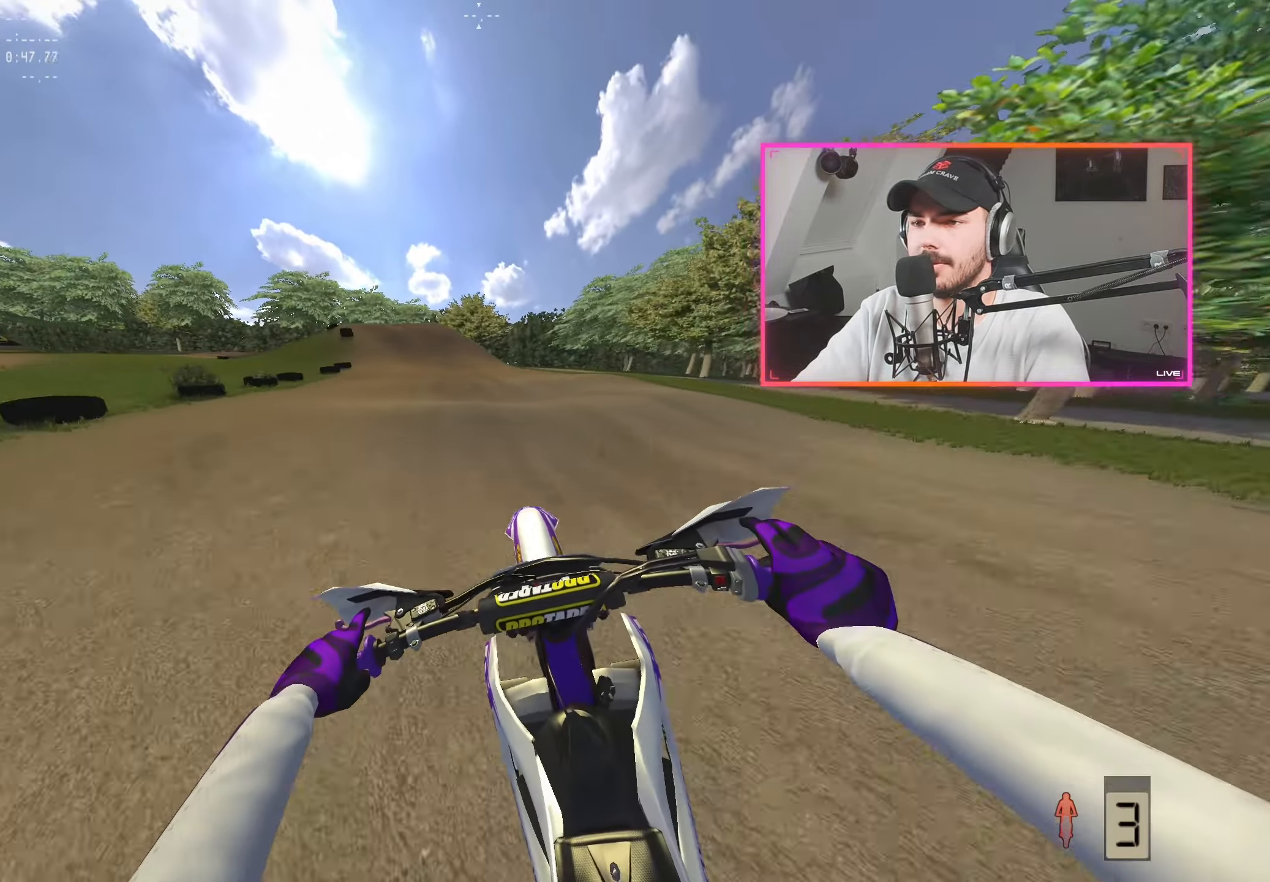
{"buttons": ["R2"], "left_stick": "up-left", "right_stick": "down", "events": [[100, "left_stick", "left"], [217, "left_stick", "center"], [467, "left_stick", "up-left"]]}
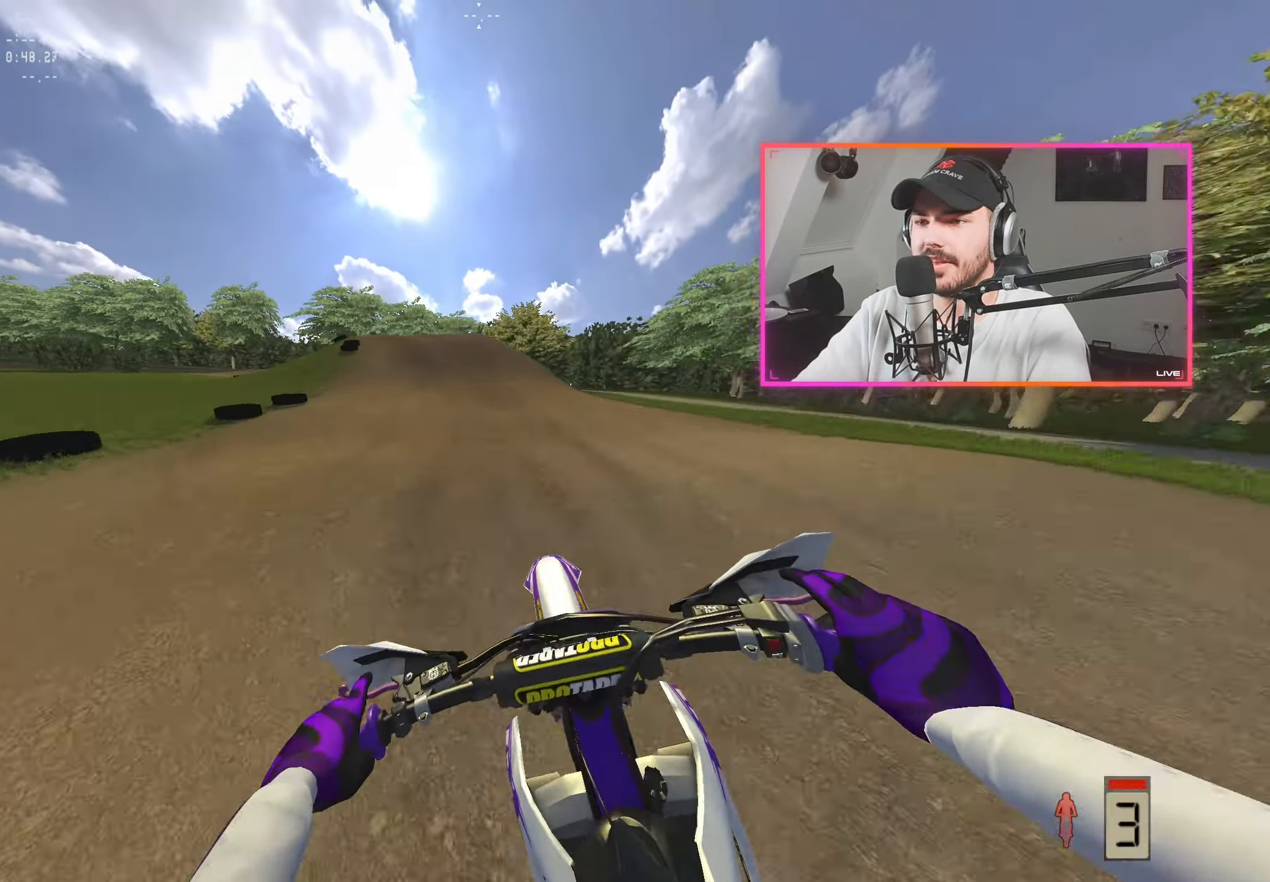
{"buttons": ["R2"], "left_stick": "center", "right_stick": "center", "events": [[200, "right_stick", "center"], [367, "A", "down"], [433, "left_stick", "center"], [467, "A", "up"]]}
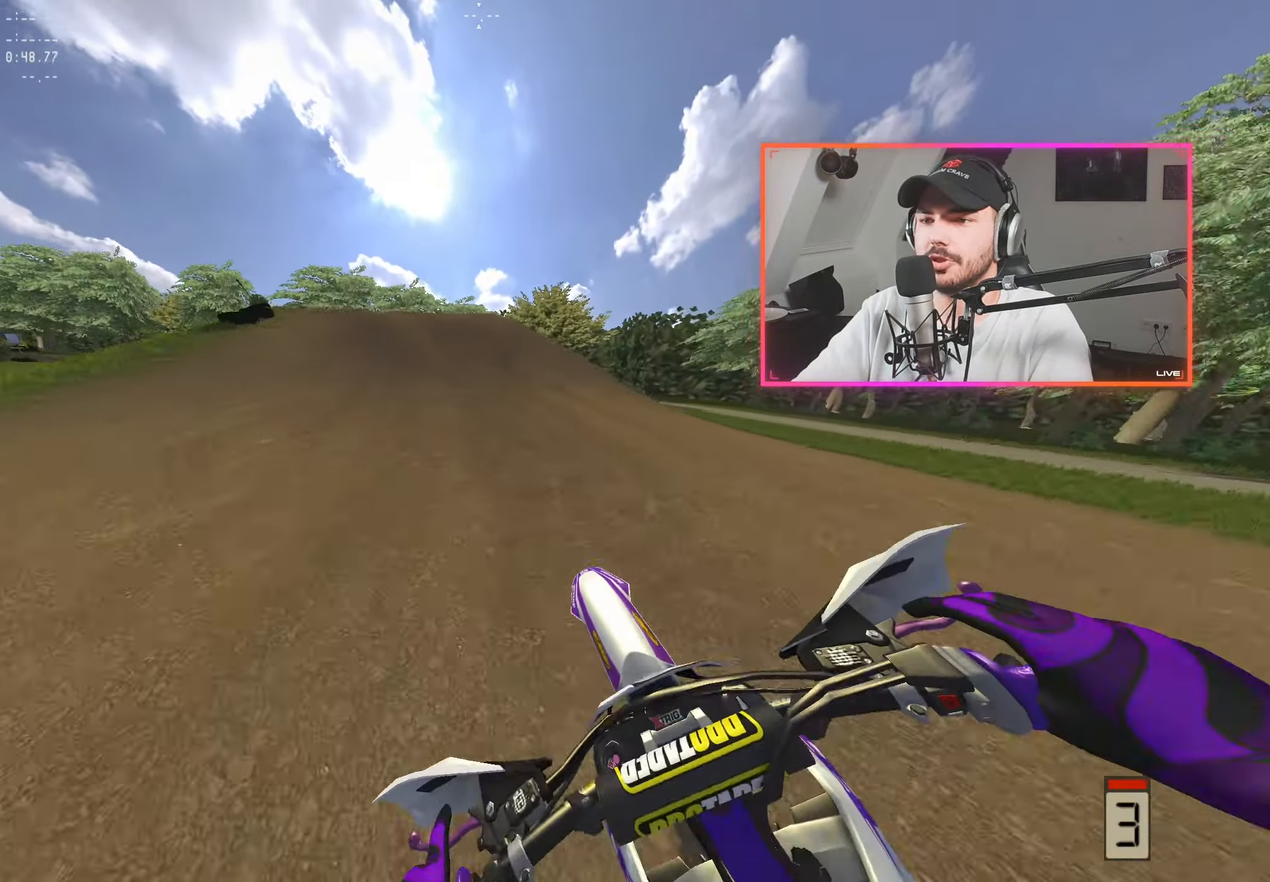
{"buttons": ["R2"], "left_stick": "up-left", "right_stick": "down-right", "events": [[50, "left_stick", "left"], [117, "right_stick", "down-right"], [133, "left_stick", "center"], [250, "R2", "up"], [383, "R2", "down"], [433, "left_stick", "left"], [500, "left_stick", "up-left"]]}
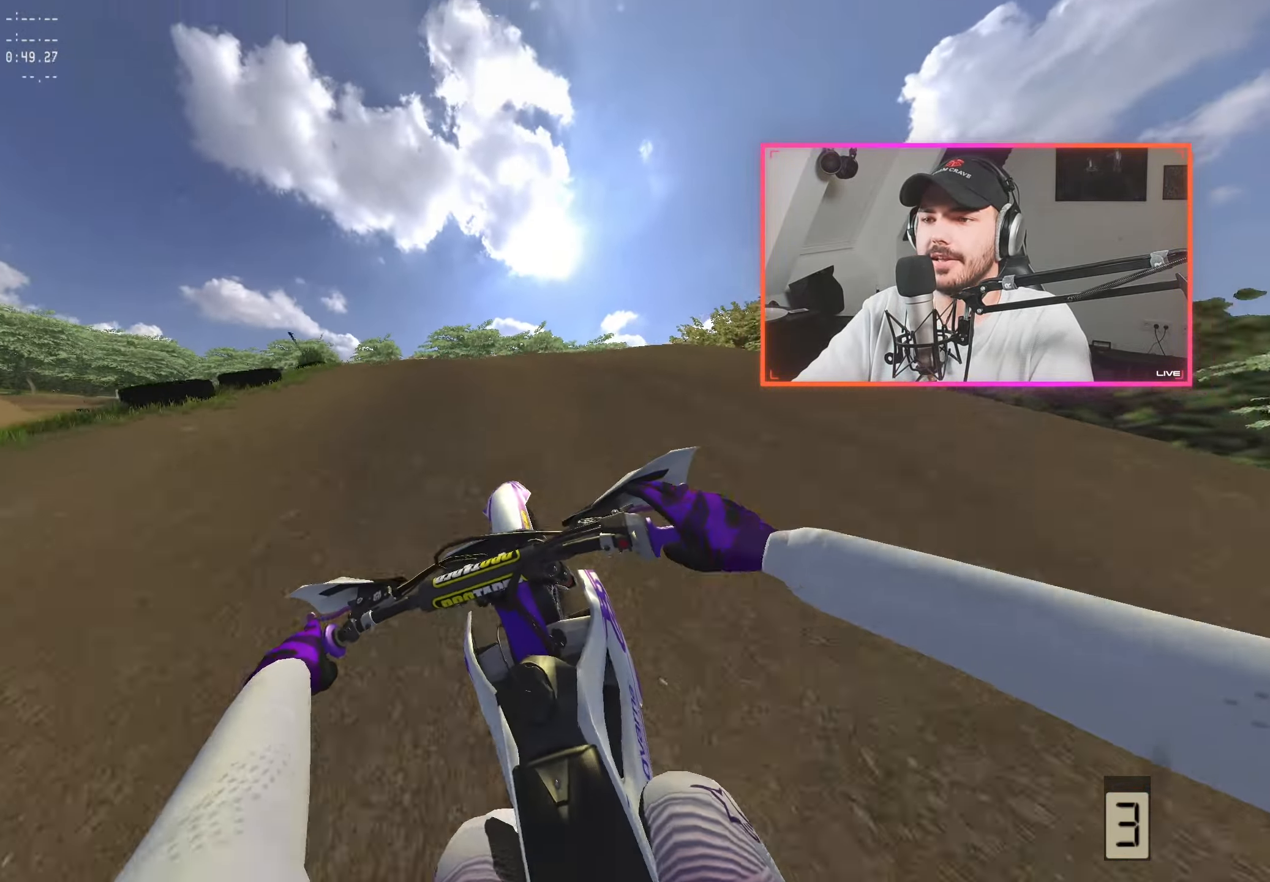
{"buttons": ["A"], "left_stick": "center", "right_stick": "center", "events": [[17, "R2", "up"], [167, "left_stick", "center"], [283, "left_stick", "up-left"], [383, "right_stick", "center"], [417, "left_stick", "center"], [467, "A", "down"]]}
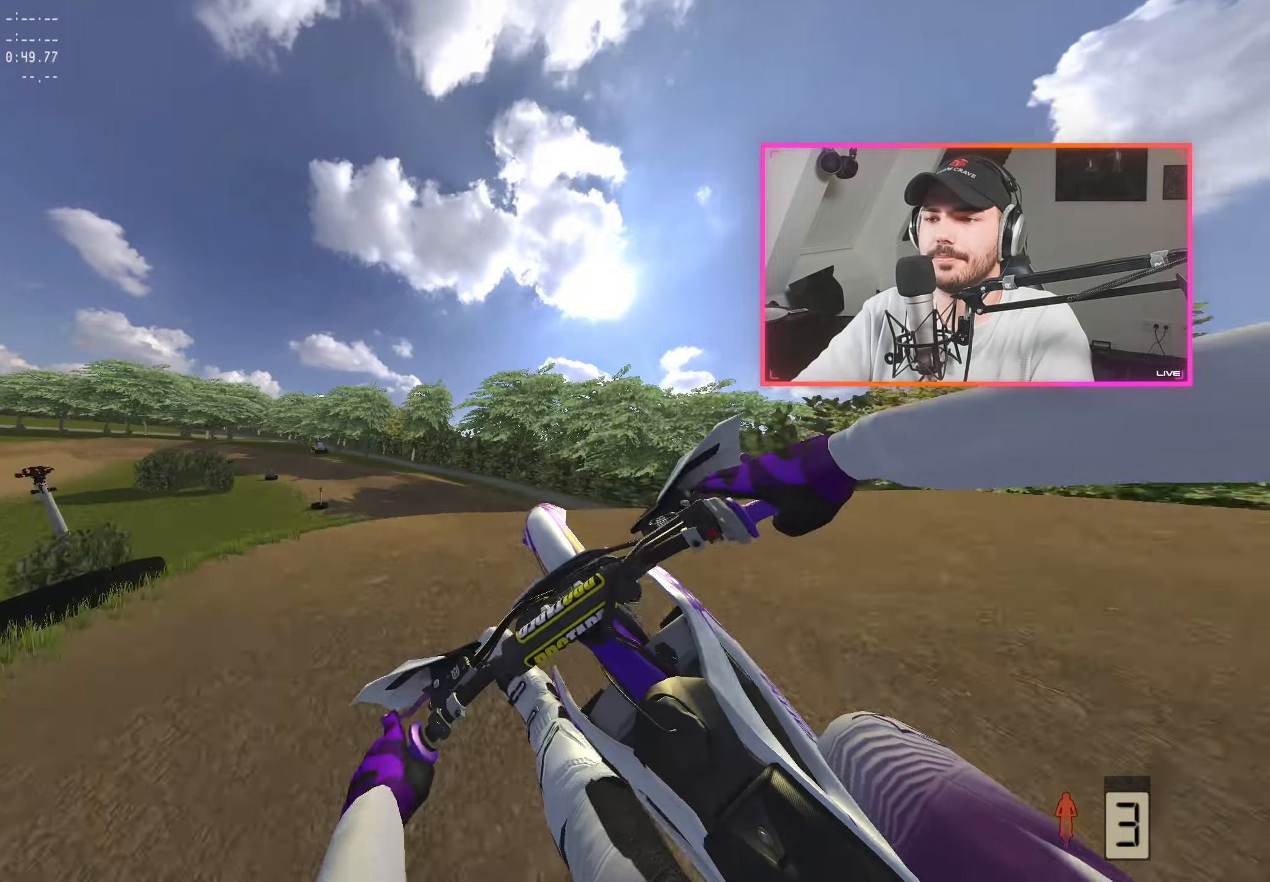
{"buttons": ["R2"], "left_stick": "left", "right_stick": "up", "events": [[17, "A", "up"], [184, "left_stick", "left"], [234, "right_stick", "up"], [400, "R2", "down"]]}
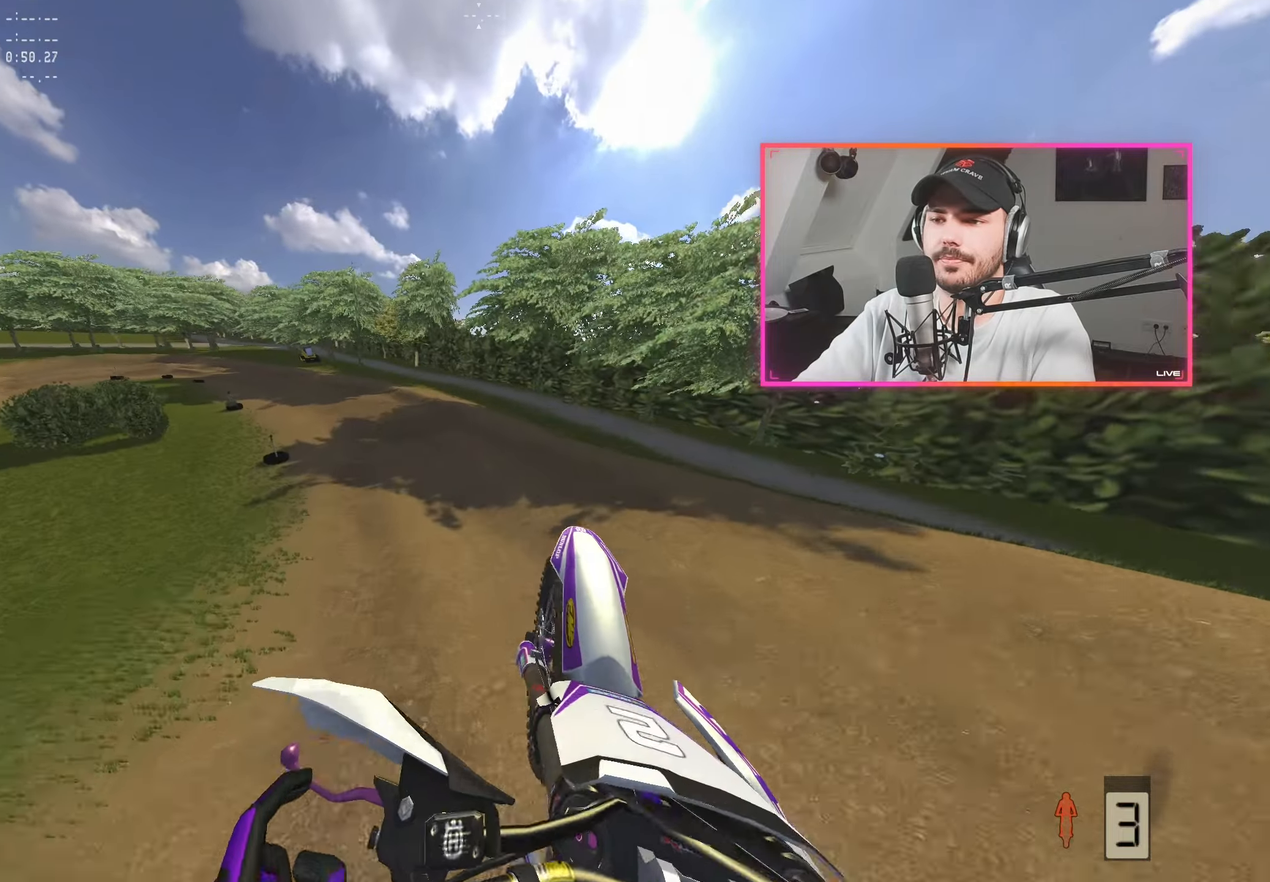
{"buttons": ["R2"], "left_stick": "center", "right_stick": "center", "events": [[467, "left_stick", "center"], [467, "right_stick", "center"]]}
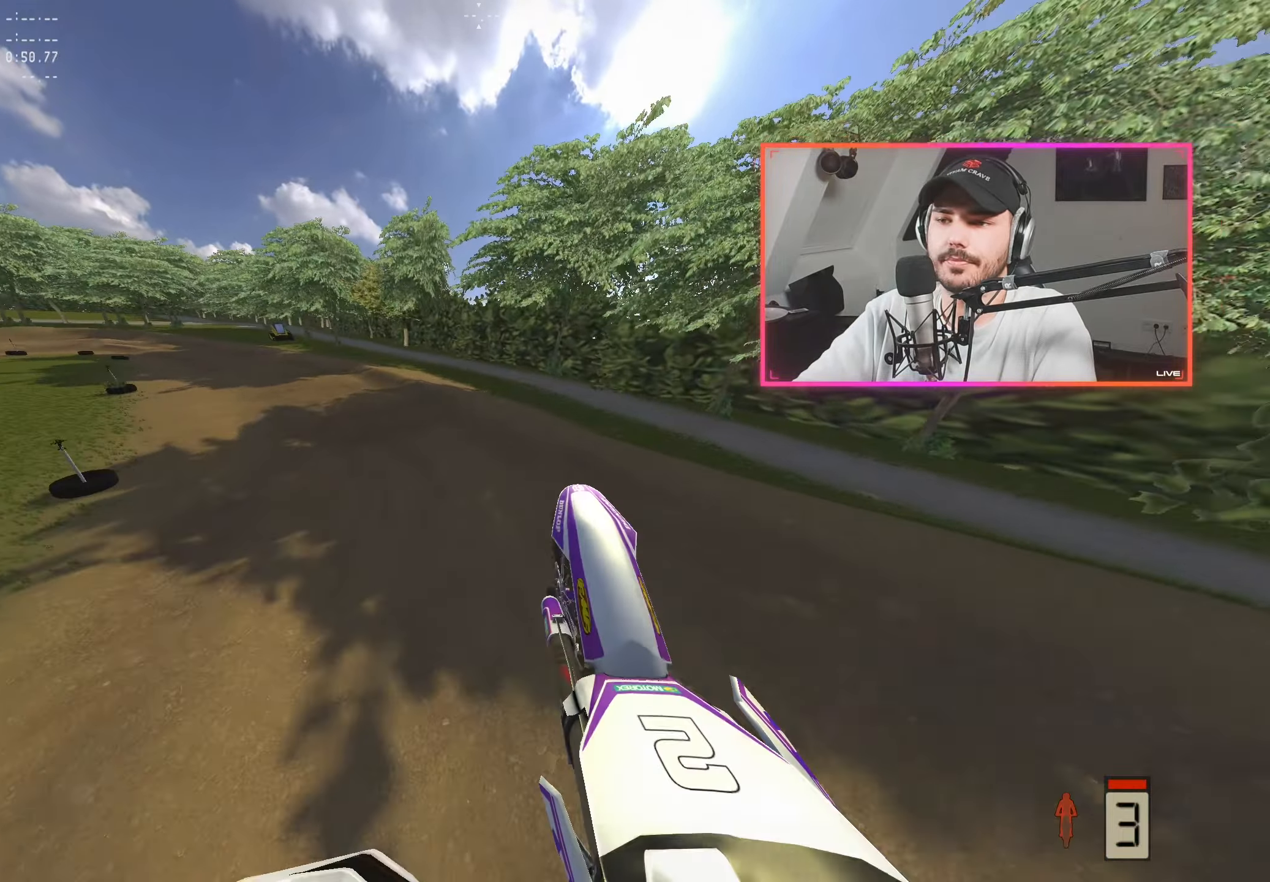
{"buttons": ["R2"], "left_stick": "center", "right_stick": "down", "events": [[50, "right_stick", "down"], [250, "left_stick", "left"], [417, "left_stick", "center"]]}
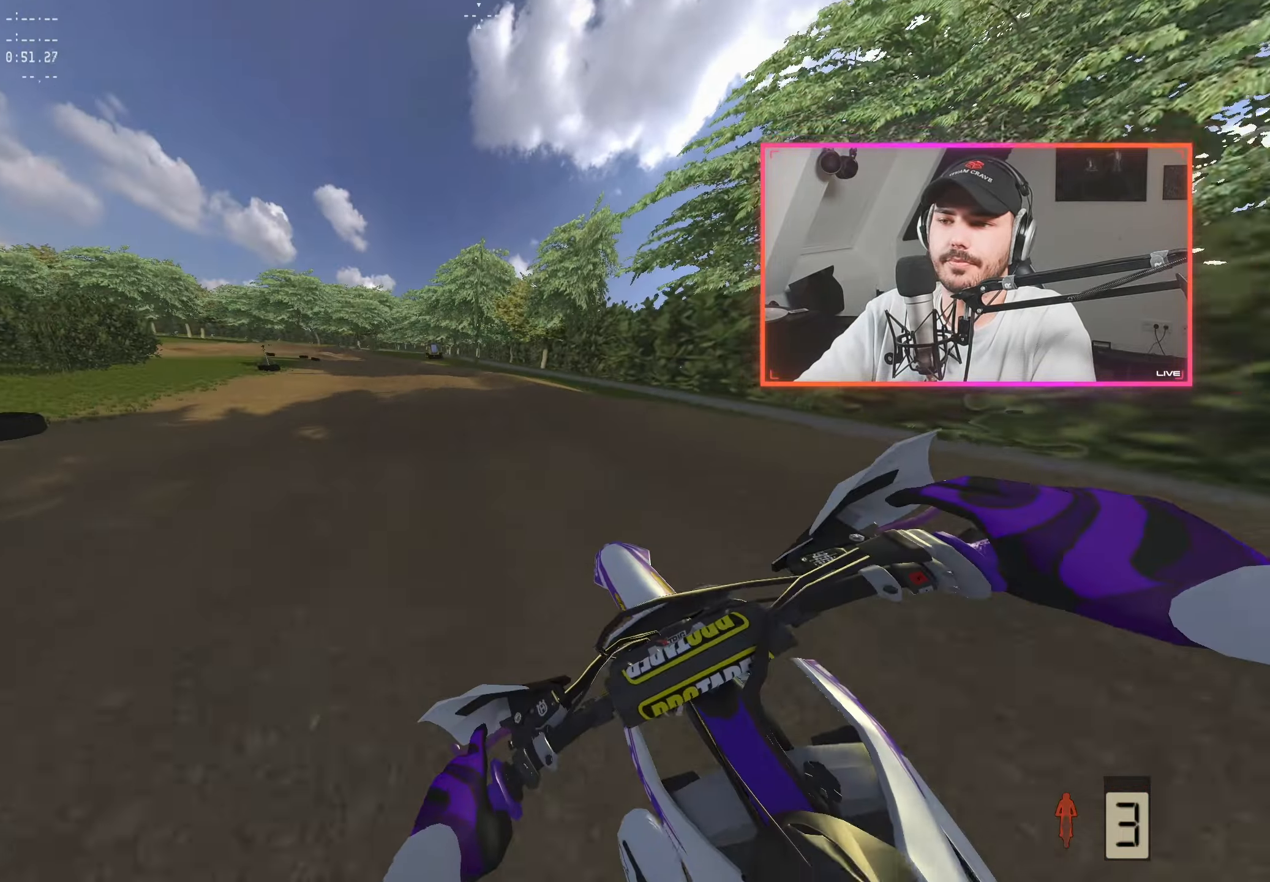
{"buttons": ["R2"], "left_stick": "center", "right_stick": "down", "events": [[50, "right_stick", "center"], [134, "A", "down"], [217, "A", "up"], [317, "left_stick", "right"], [417, "left_stick", "center"], [467, "right_stick", "down"]]}
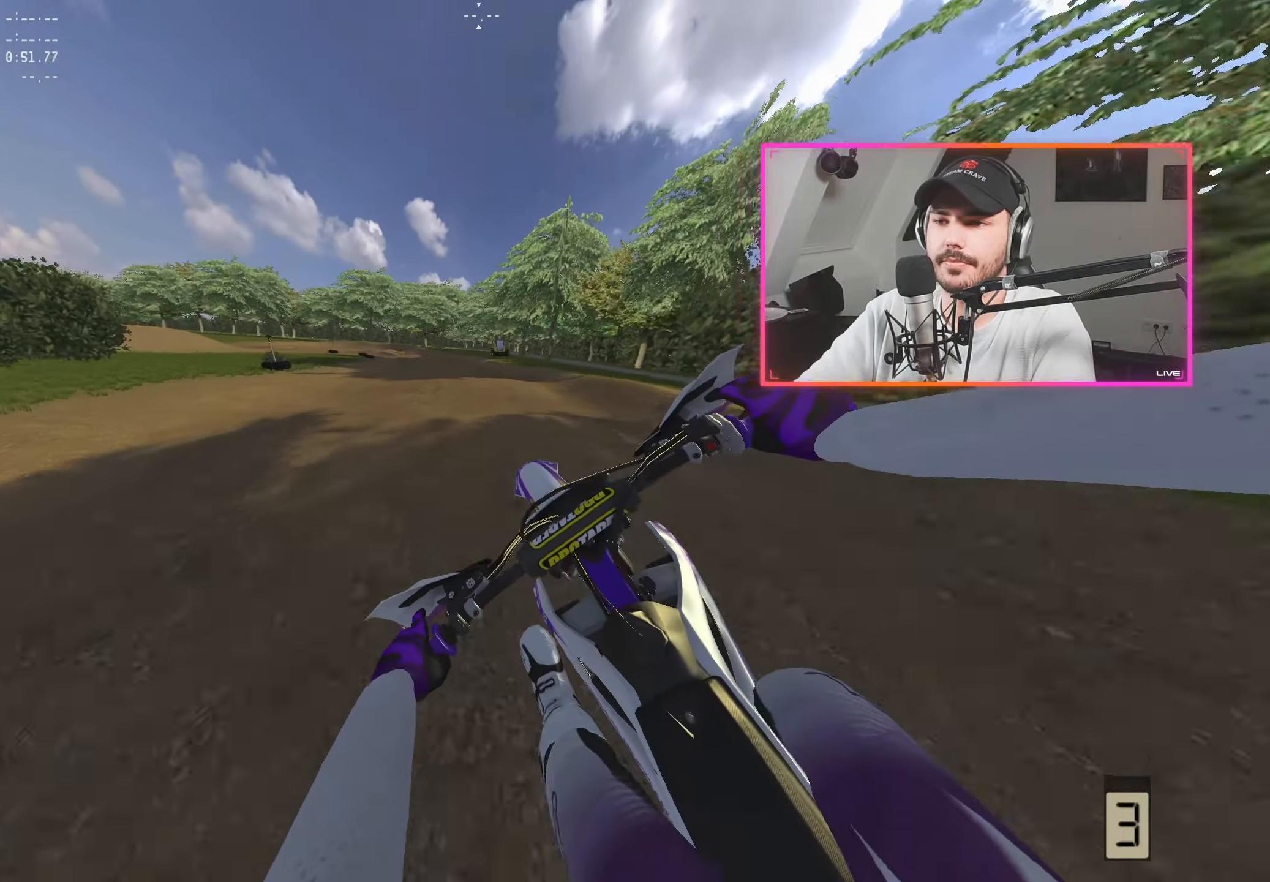
{"buttons": ["R2"], "left_stick": "center", "right_stick": "center", "events": [[250, "right_stick", "center"]]}
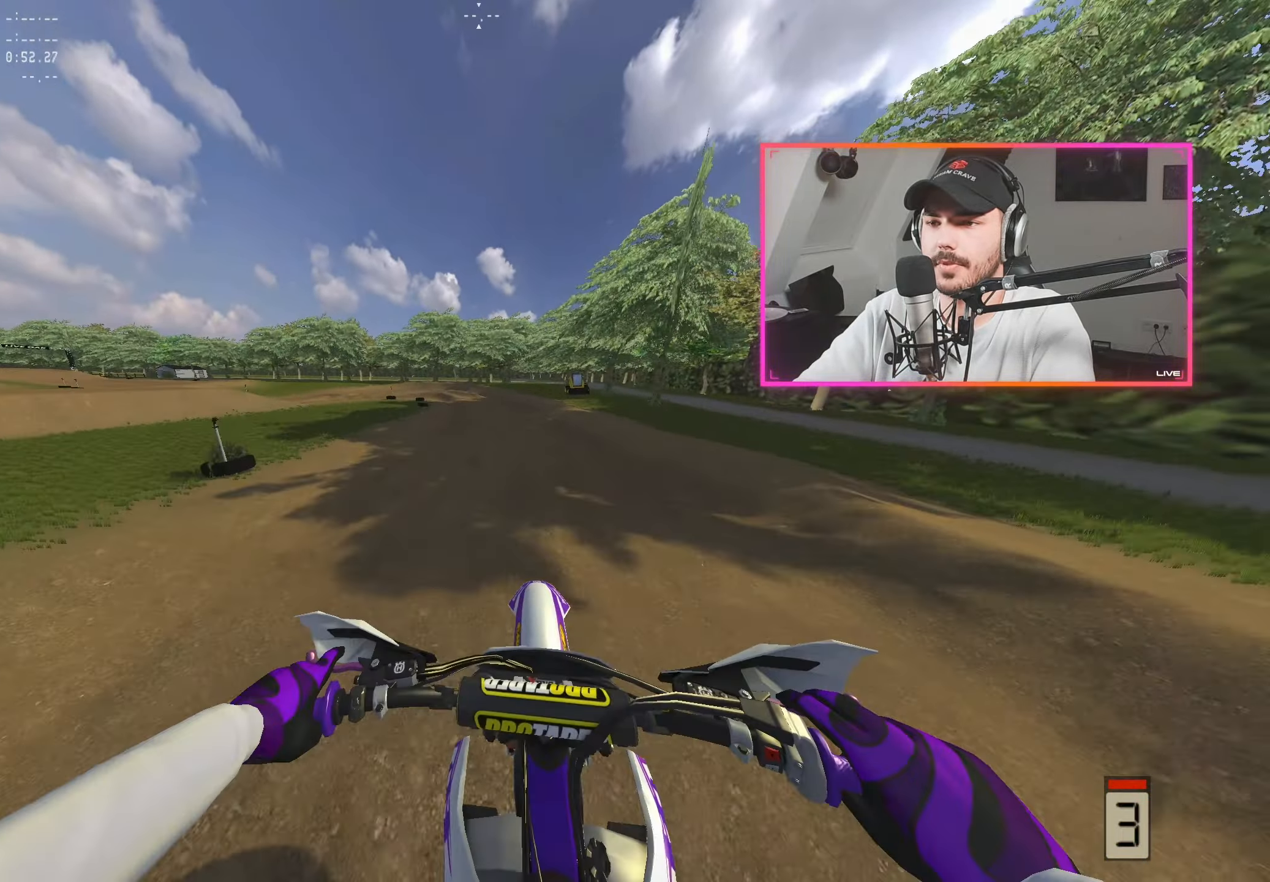
{"buttons": ["R2"], "left_stick": "right", "right_stick": "center", "events": [[134, "A", "down"], [167, "left_stick", "right"], [234, "A", "up"], [317, "left_stick", "center"], [484, "left_stick", "right"]]}
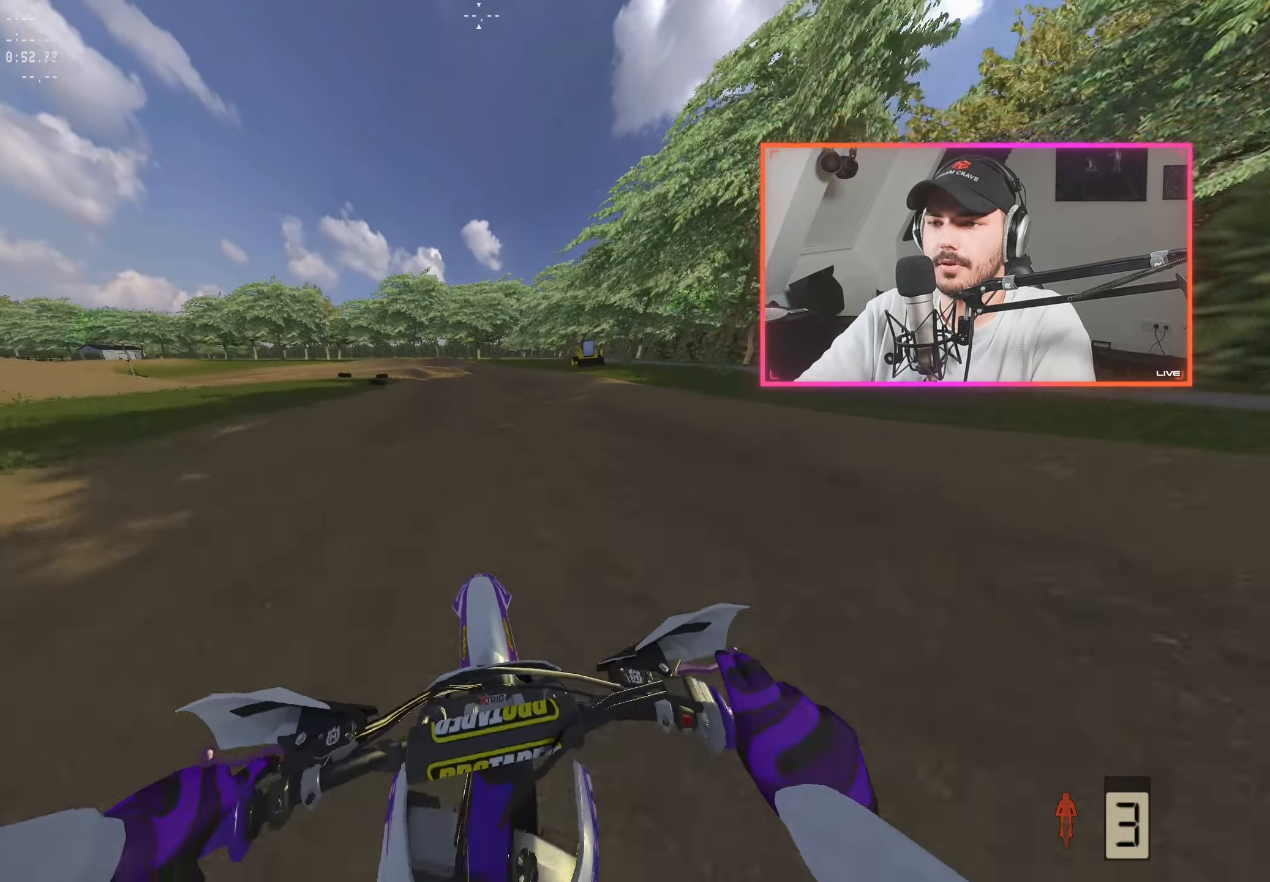
{"buttons": ["R2"], "left_stick": "center", "right_stick": "down", "events": [[84, "left_stick", "center"], [417, "right_stick", "down"]]}
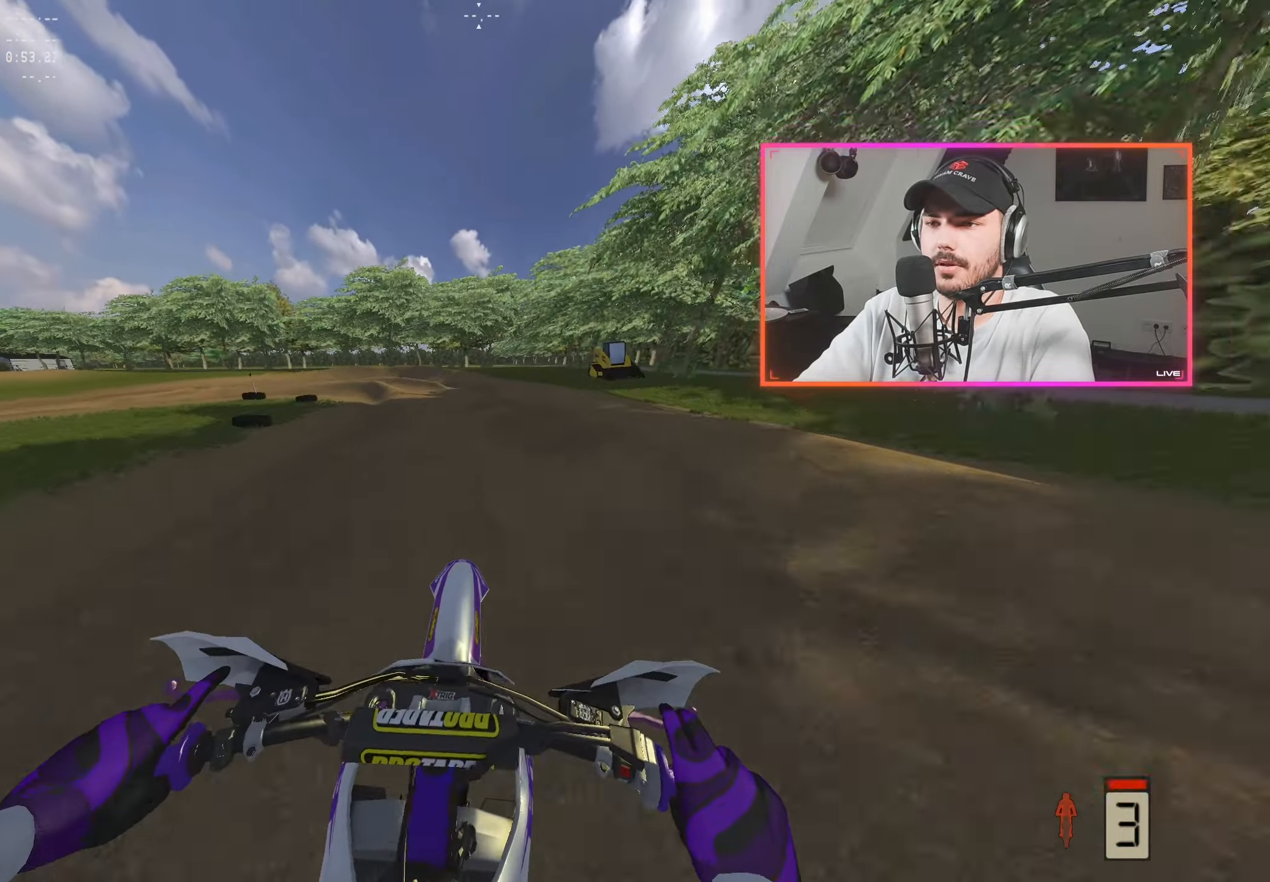
{"buttons": ["R2"], "left_stick": "up-left", "right_stick": "down-right", "events": [[150, "right_stick", "center"], [184, "left_stick", "up-left"], [267, "A", "down"], [350, "A", "up"], [367, "left_stick", "center"], [434, "left_stick", "left"], [484, "right_stick", "down-right"], [500, "left_stick", "up-left"]]}
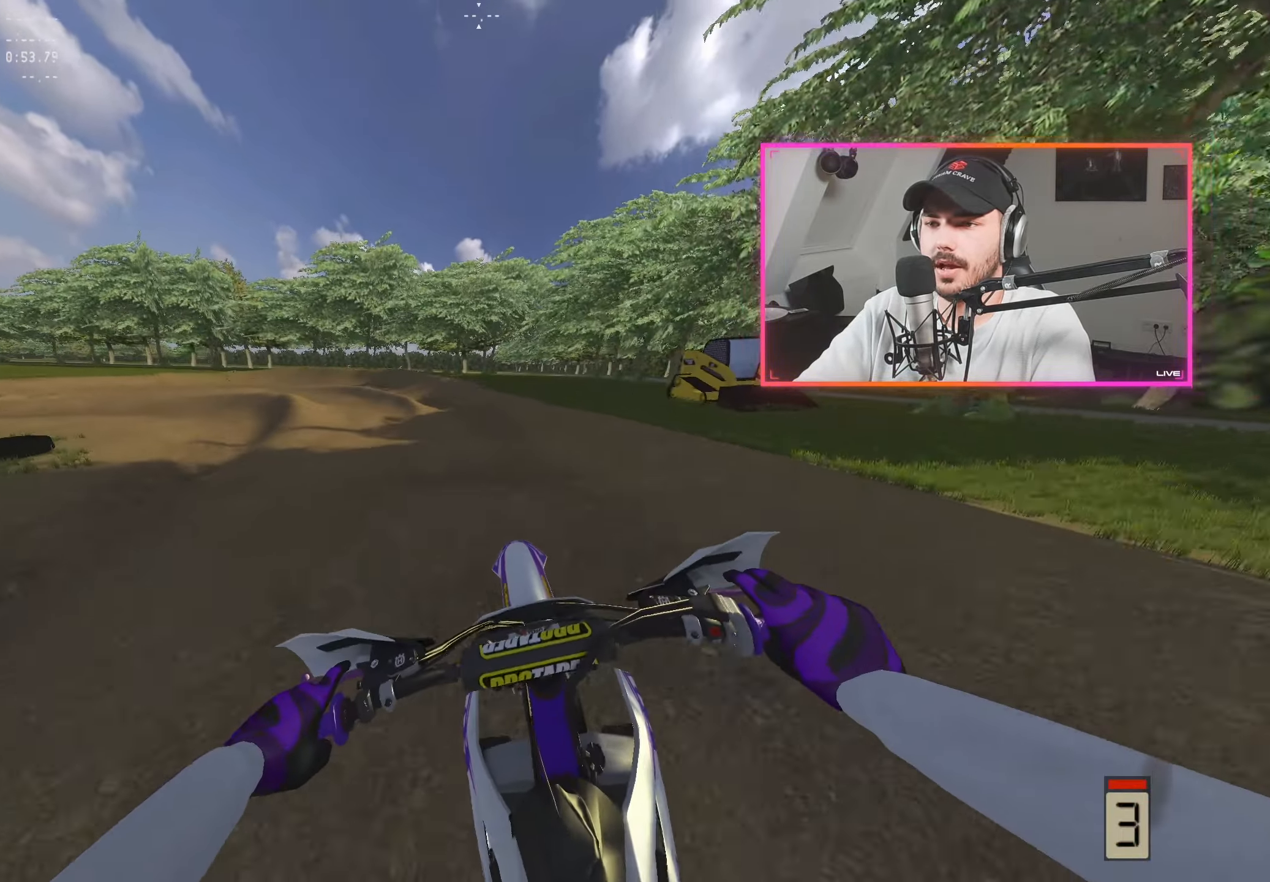
{"buttons": ["R2"], "left_stick": "left", "right_stick": "down-right", "events": [[84, "R2", "up"], [200, "R2", "down"], [234, "left_stick", "center"], [350, "left_stick", "left"]]}
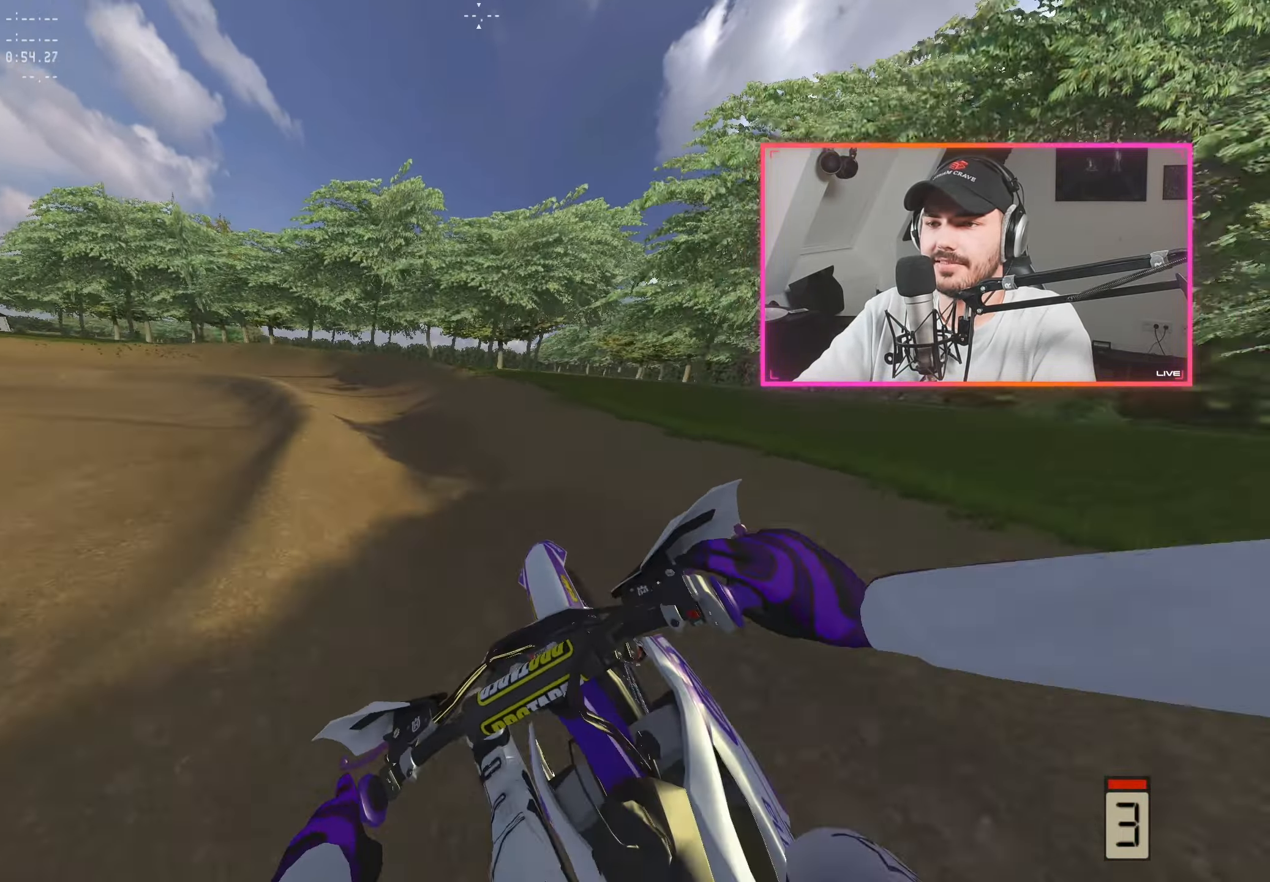
{"buttons": ["R2"], "left_stick": "center", "right_stick": "down-right", "events": [[17, "left_stick", "center"], [34, "R2", "up"], [84, "left_stick", "left"], [250, "left_stick", "center"], [350, "R2", "down"], [367, "left_stick", "left"], [483, "left_stick", "center"]]}
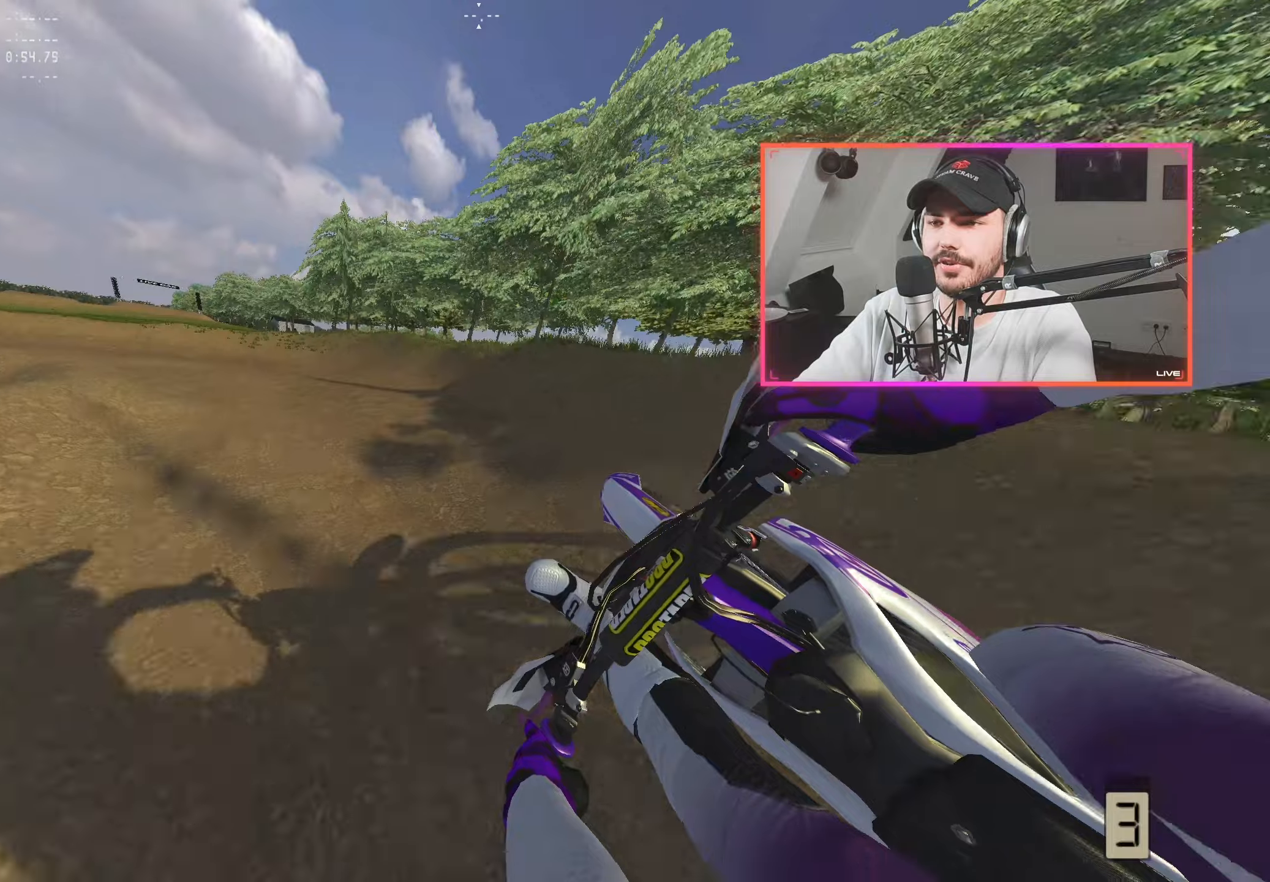
{"buttons": [], "left_stick": "center", "right_stick": "down-right", "events": [[66, "left_stick", "left"], [100, "R2", "up"], [183, "left_stick", "center"], [316, "left_stick", "left"], [433, "left_stick", "center"]]}
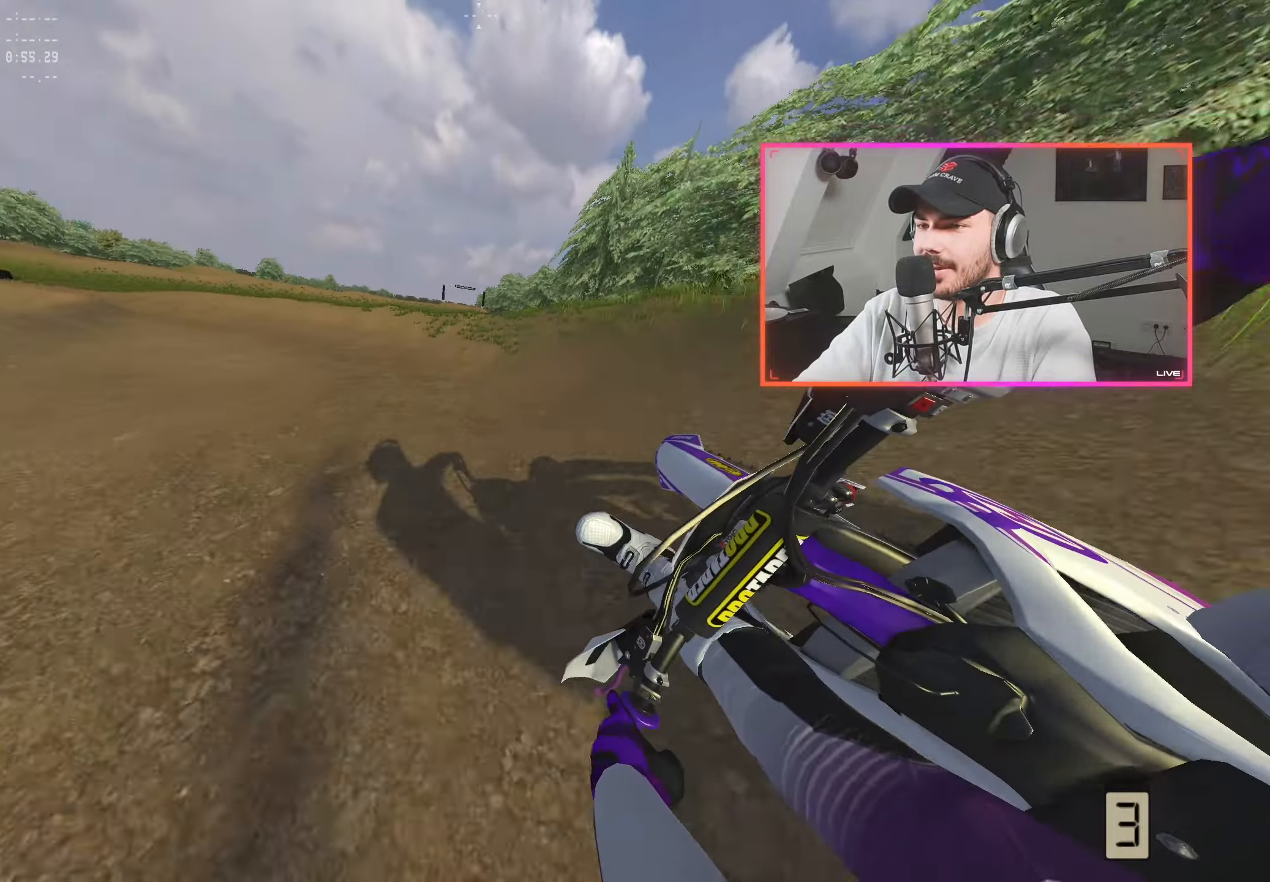
{"buttons": ["R2"], "left_stick": "center", "right_stick": "down-right", "events": [[16, "R2", "down"], [300, "left_stick", "left"], [433, "left_stick", "center"]]}
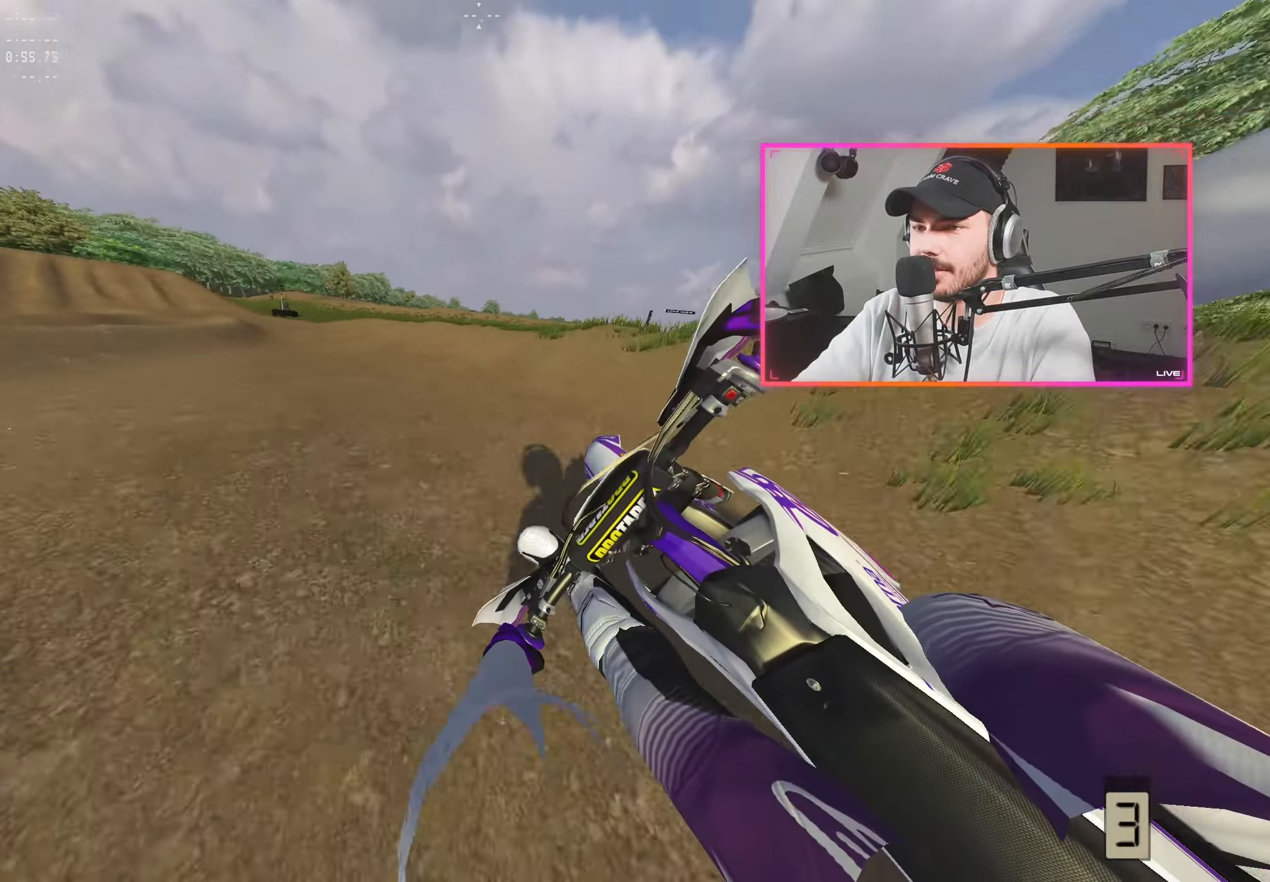
{"buttons": ["A", "R2"], "left_stick": "center", "right_stick": "center", "events": [[16, "left_stick", "left"], [150, "left_stick", "center"], [250, "left_stick", "left"], [350, "left_stick", "center"], [416, "right_stick", "center"], [500, "A", "down"]]}
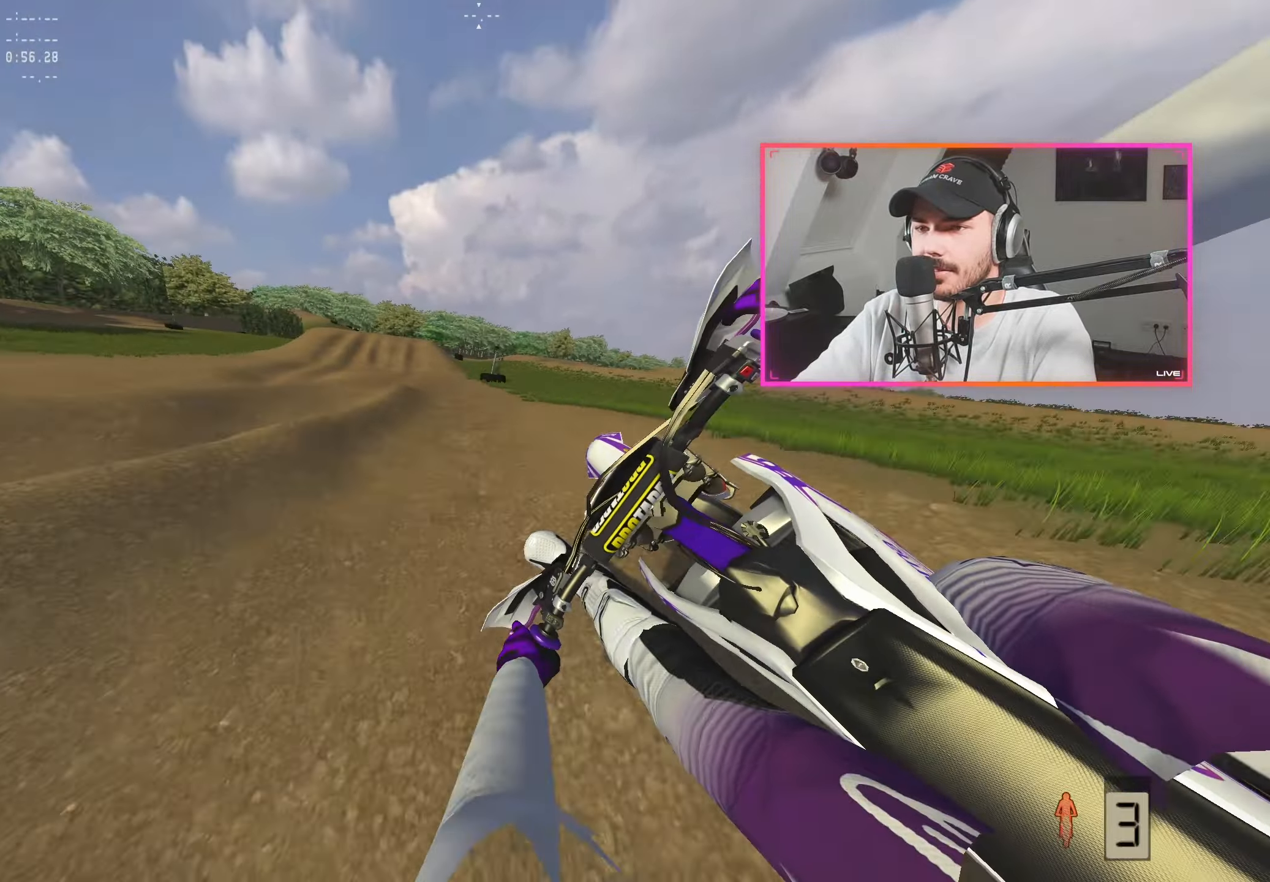
{"buttons": ["R2"], "left_stick": "center", "right_stick": "down", "events": [[83, "A", "up"], [216, "right_stick", "down"], [283, "left_stick", "left"], [400, "left_stick", "center"]]}
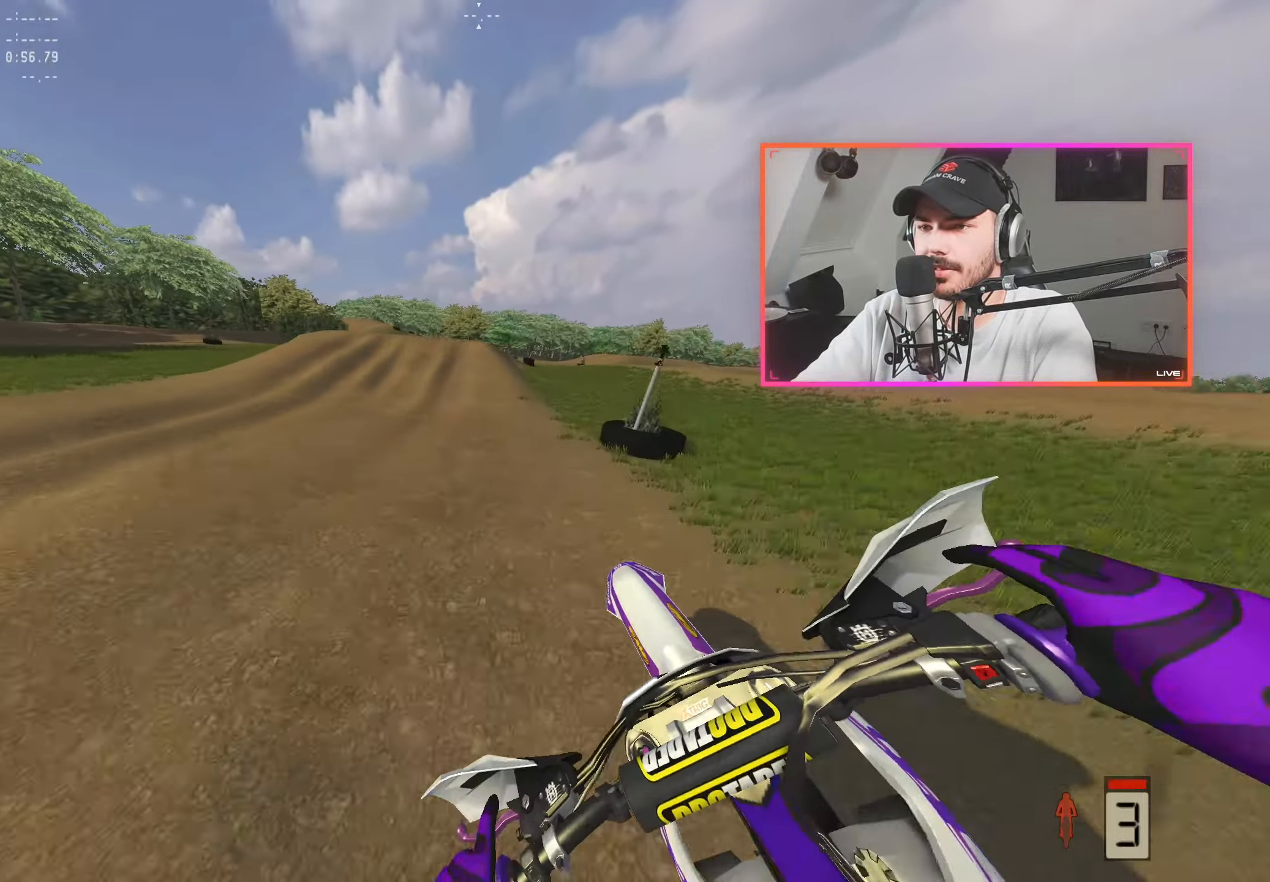
{"buttons": ["R2"], "left_stick": "center", "right_stick": "down", "events": [[33, "left_stick", "left"], [100, "left_stick", "center"], [200, "left_stick", "down-right"], [366, "R2", "up"], [416, "R2", "down"], [416, "left_stick", "center"]]}
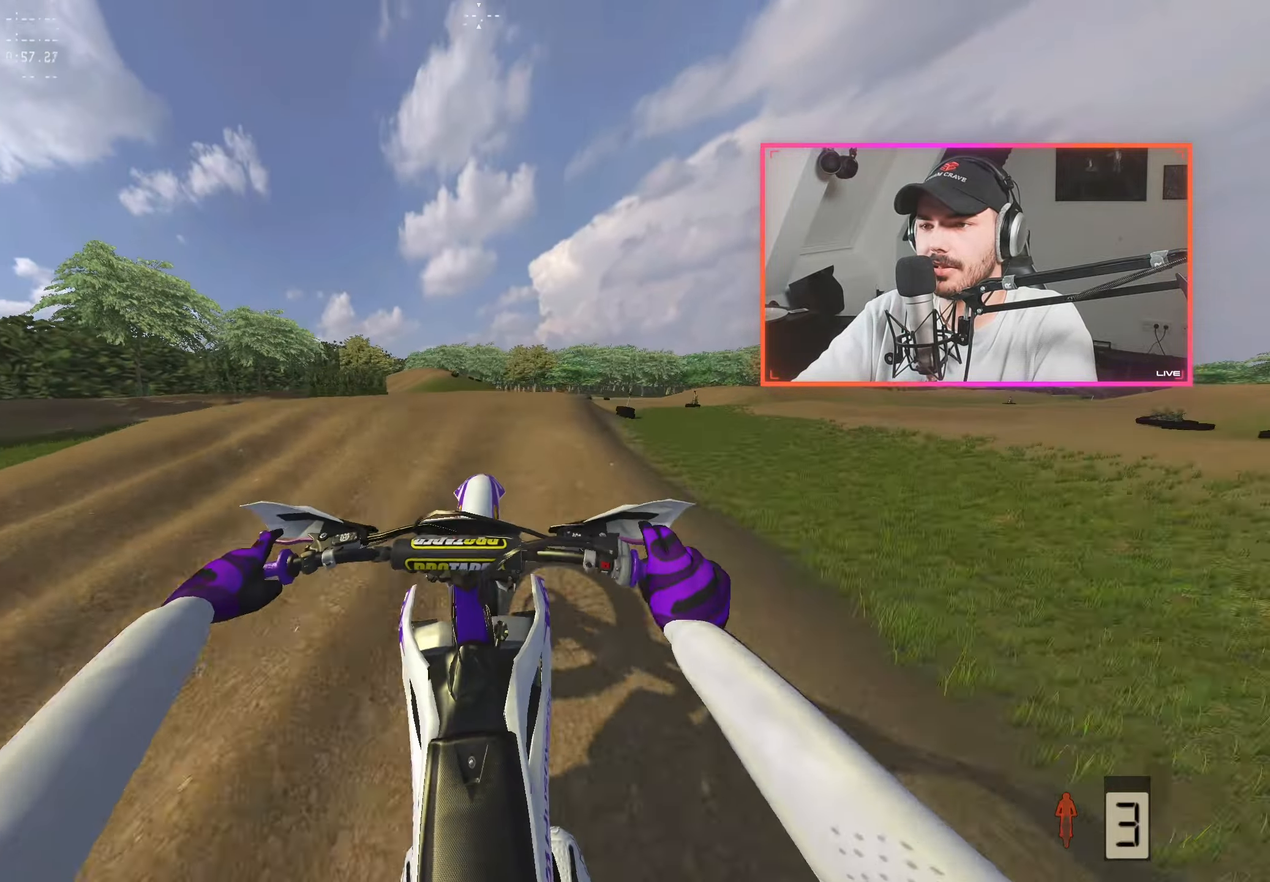
{"buttons": [], "left_stick": "right", "right_stick": "center", "events": [[33, "left_stick", "right"], [133, "left_stick", "center"], [166, "right_stick", "center"], [216, "R2", "up"], [466, "left_stick", "right"]]}
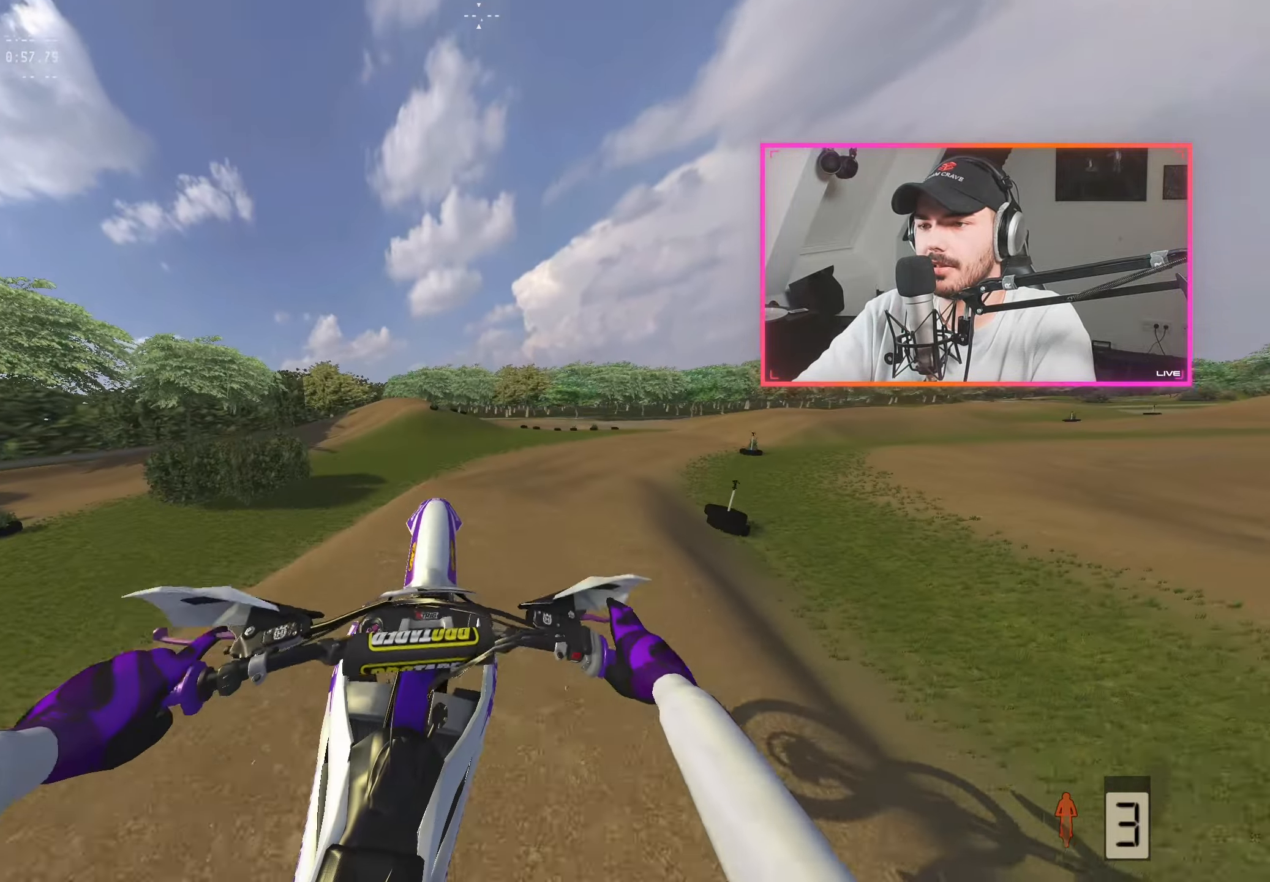
{"buttons": [], "left_stick": "center", "right_stick": "up", "events": [[183, "right_stick", "up"], [350, "left_stick", "center"]]}
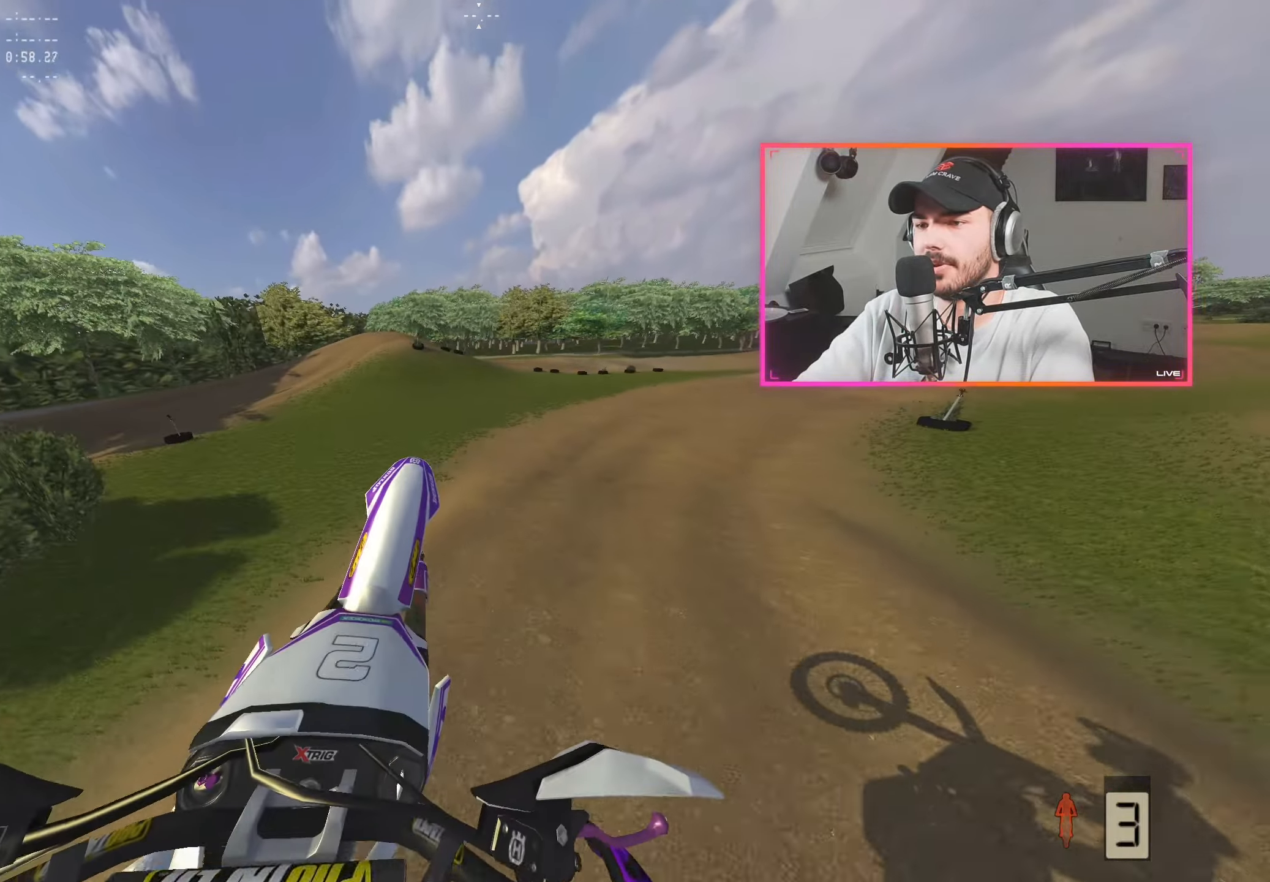
{"buttons": ["A"], "left_stick": "center", "right_stick": "center", "events": [[233, "left_stick", "right"], [300, "right_stick", "center"], [416, "left_stick", "center"], [500, "A", "down"]]}
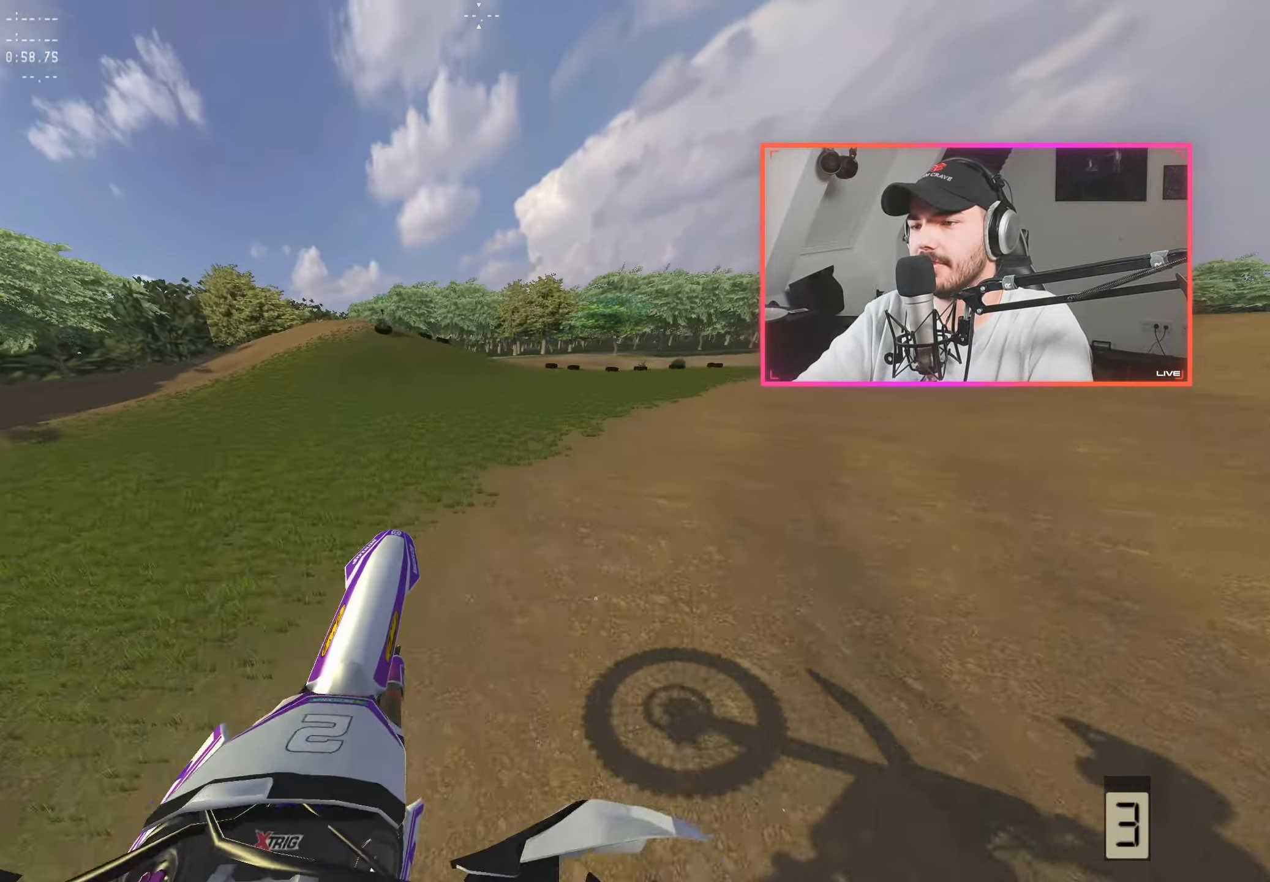
{"buttons": [], "left_stick": "right", "right_stick": "down-left", "events": [[16, "left_stick", "right"], [50, "A", "up"], [150, "right_stick", "down-left"], [183, "left_stick", "center"], [250, "left_stick", "right"], [366, "left_stick", "center"], [466, "left_stick", "right"]]}
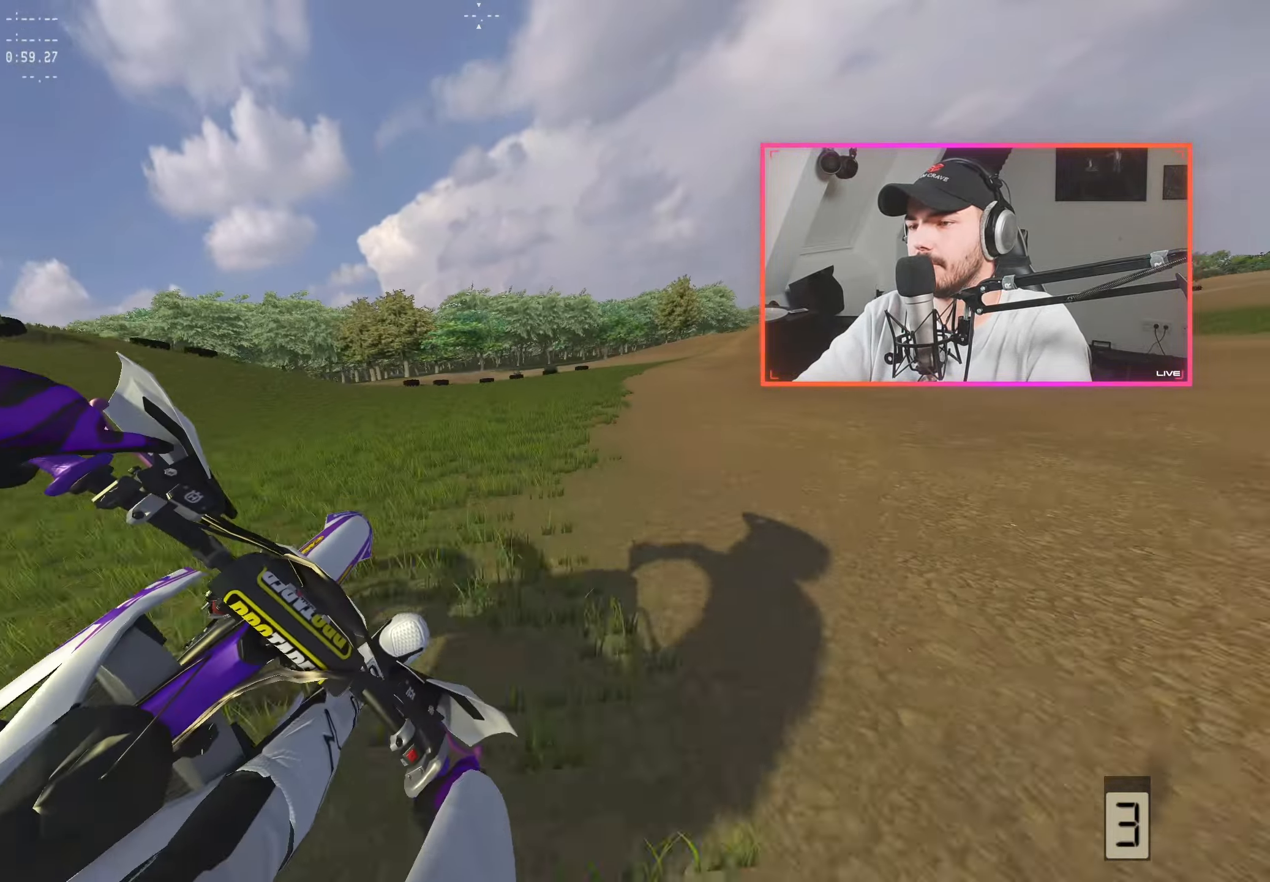
{"buttons": ["R2"], "left_stick": "right", "right_stick": "down-left", "events": [[66, "left_stick", "center"], [200, "R2", "down"], [400, "left_stick", "right"]]}
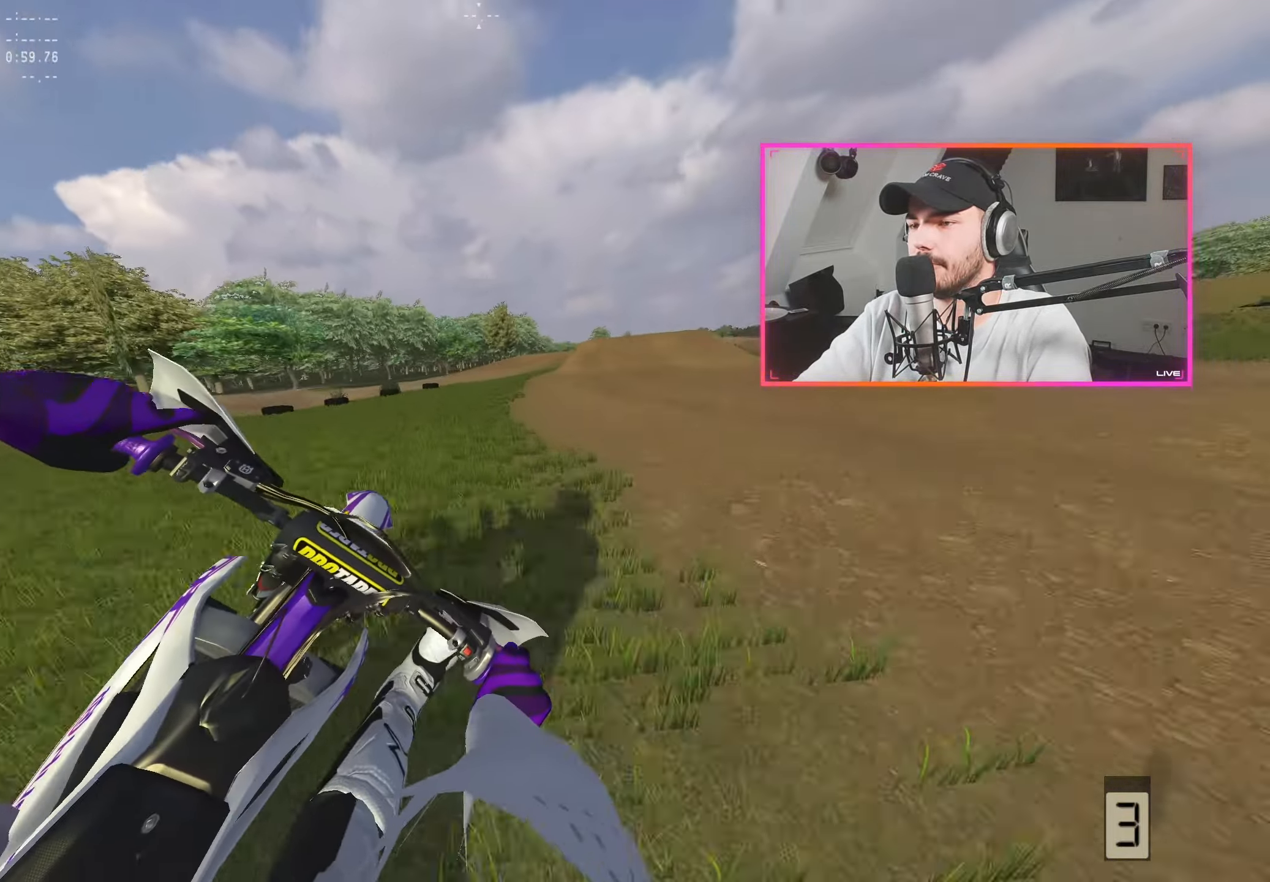
{"buttons": ["R2"], "left_stick": "right", "right_stick": "down-left", "events": [[16, "left_stick", "center"], [100, "left_stick", "right"], [200, "left_stick", "center"], [300, "left_stick", "right"], [417, "left_stick", "center"], [500, "left_stick", "right"]]}
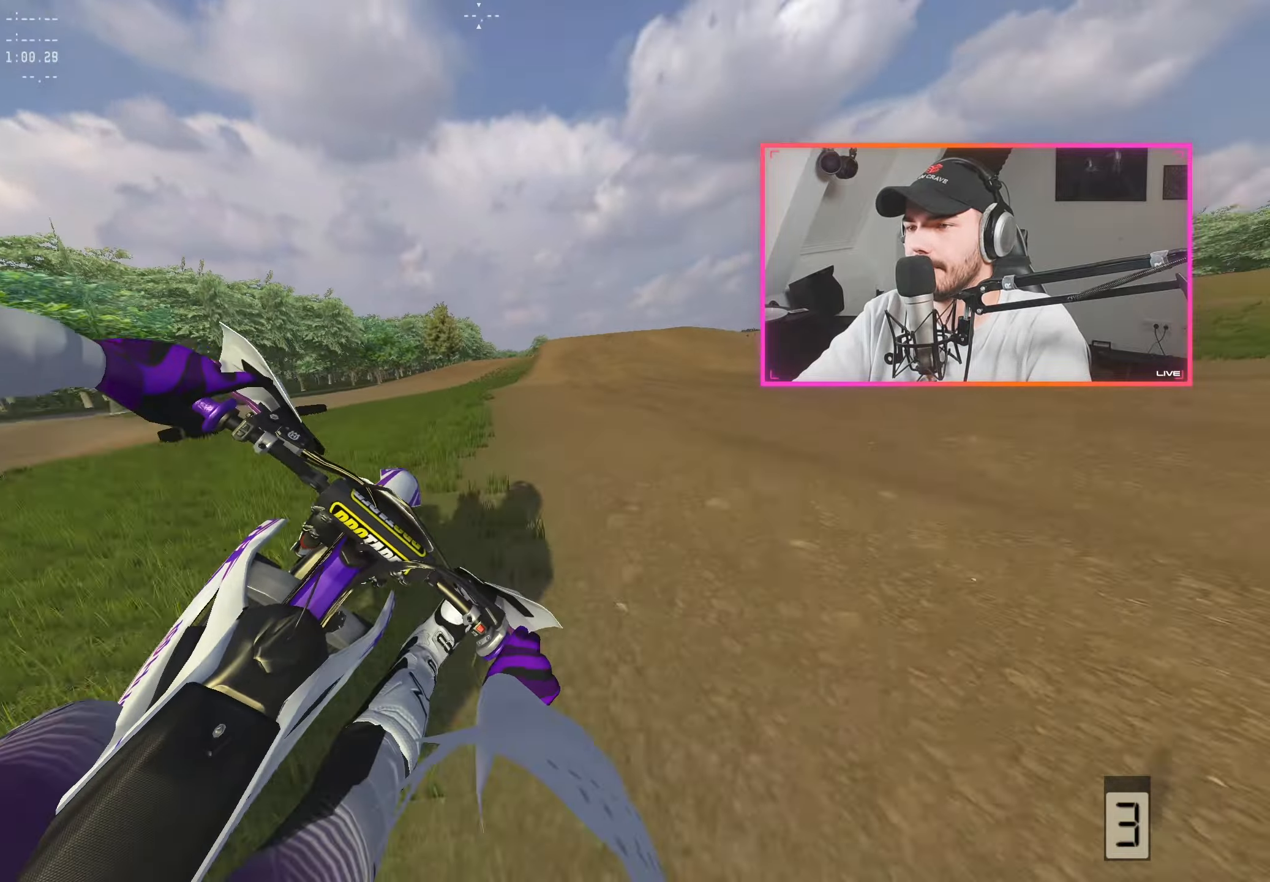
{"buttons": ["R2"], "left_stick": "left", "right_stick": "down", "events": [[100, "left_stick", "center"], [100, "right_stick", "center"], [250, "A", "down"], [350, "A", "up"], [383, "left_stick", "left"], [417, "right_stick", "down"]]}